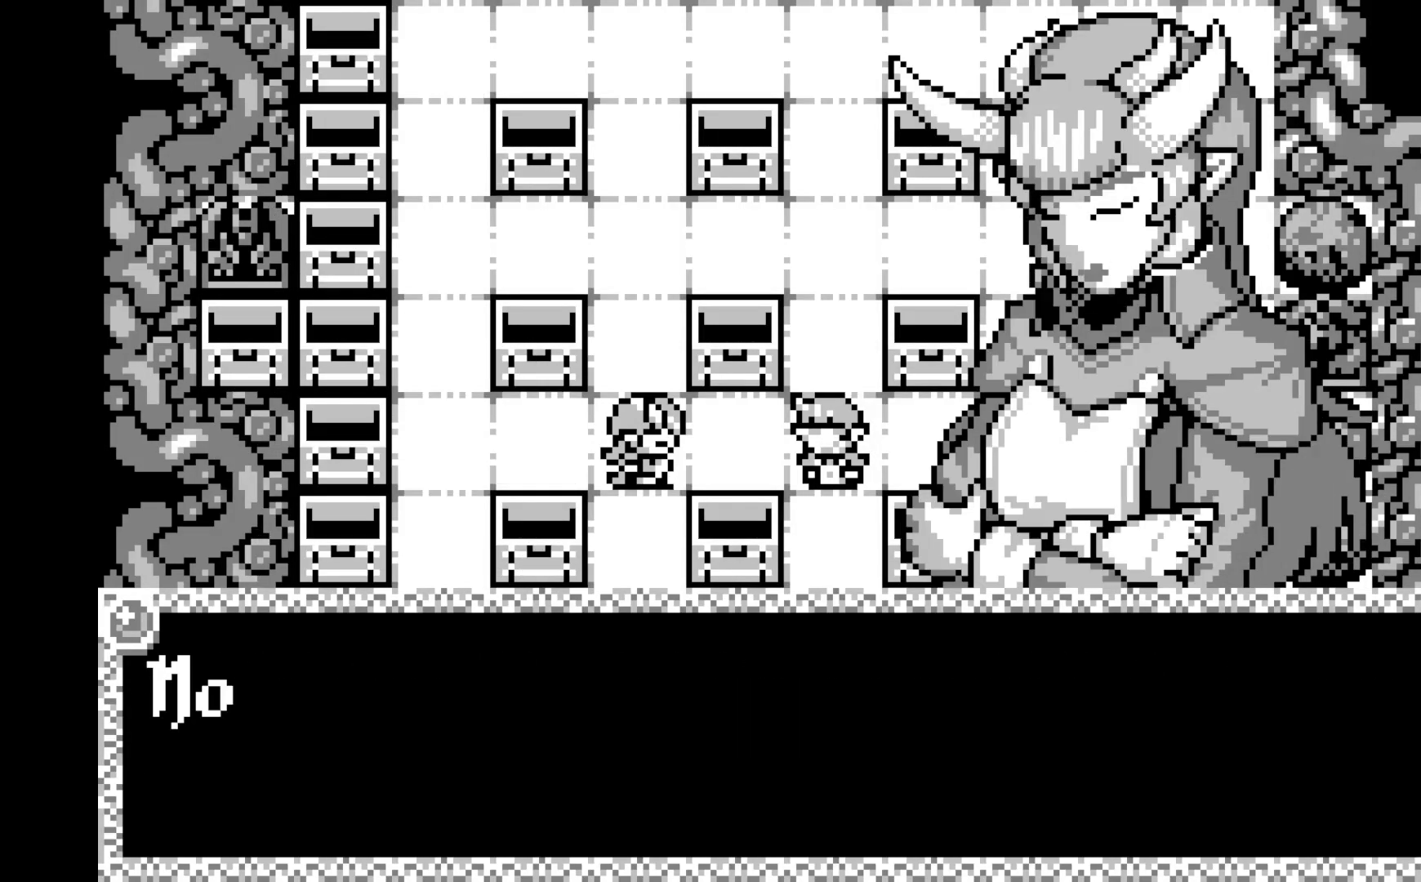
Gameplay with a controller (Xbox layout); each line is a JSON object with the inputs held at the frame after it. "events" lists button and stick changes between this image and that frame as [ms after this image, input, new state], when the widget could be followed in between. Not read: right_stick.
{"buttons": ["A"], "left_stick": "center", "events": [[50, "A", "up"], [200, "A", "down"], [317, "A", "up"], [400, "A", "down"]]}
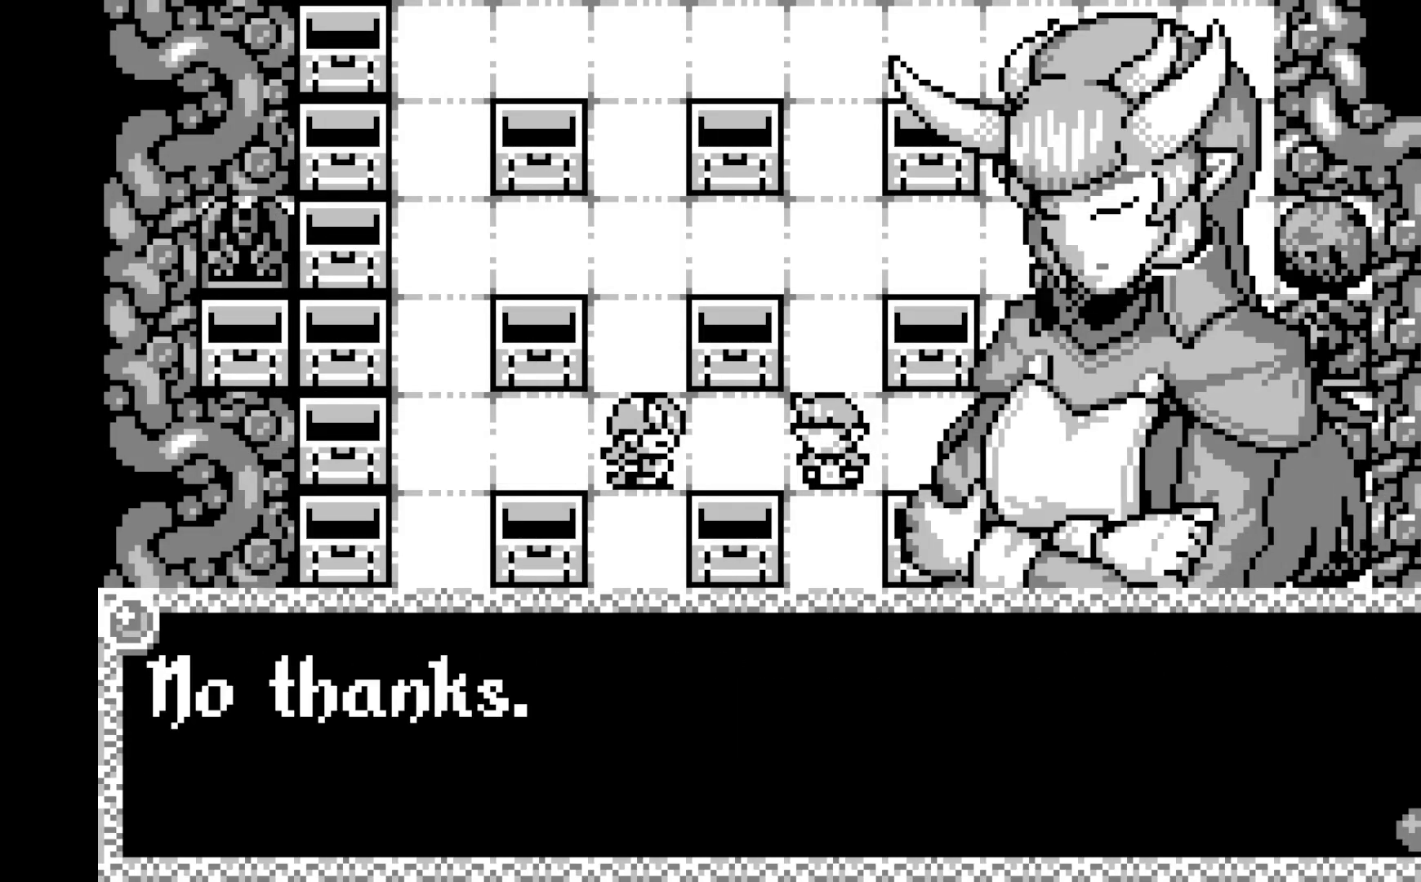
{"buttons": [], "left_stick": "center", "events": [[17, "A", "up"], [117, "A", "down"], [250, "A", "up"], [350, "A", "down"], [467, "A", "up"]]}
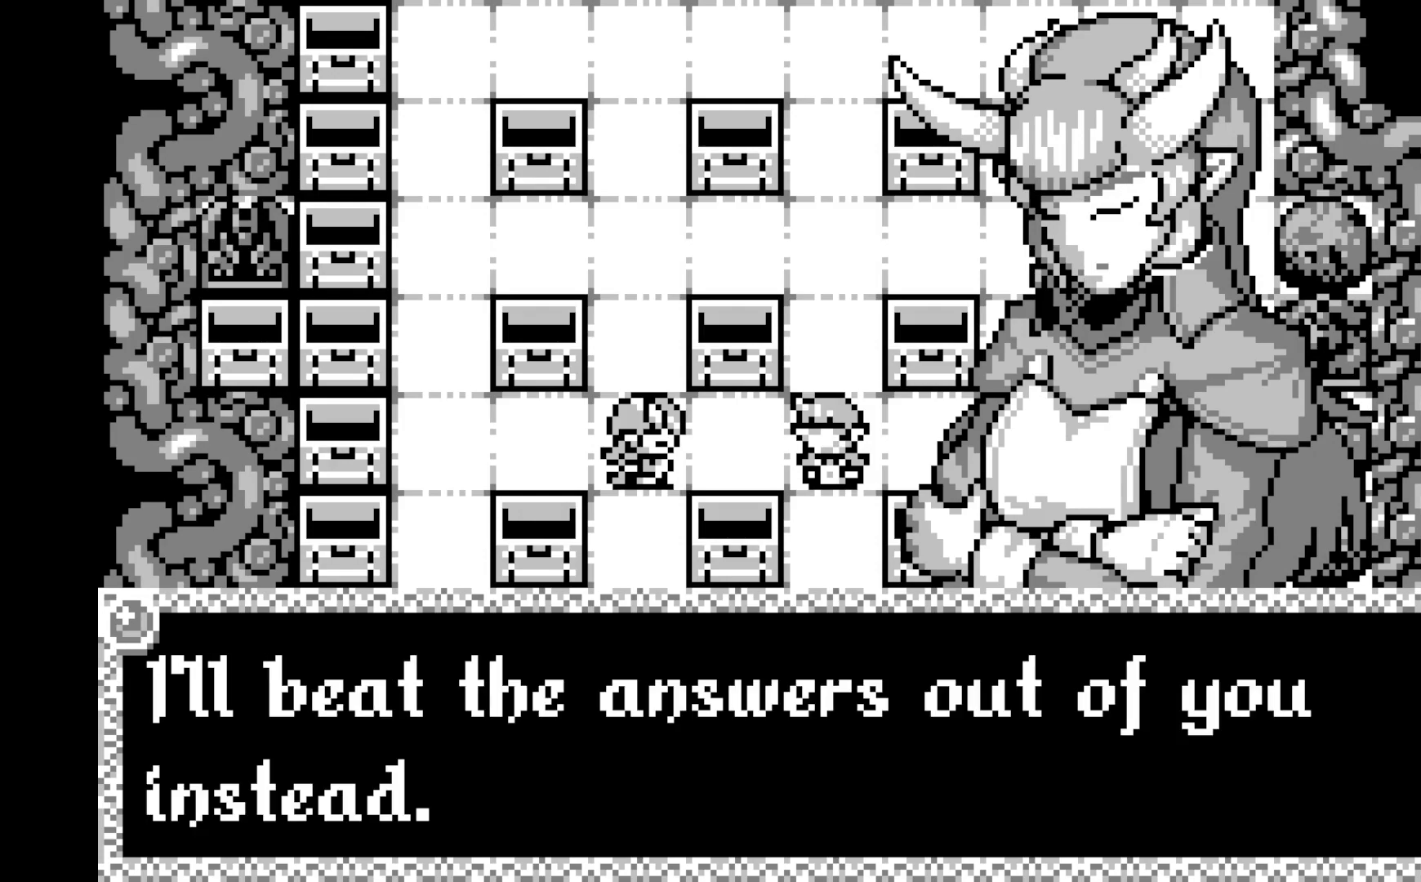
{"buttons": ["A"], "left_stick": "center", "events": [[67, "A", "down"], [183, "A", "up"], [250, "A", "down"], [383, "A", "up"], [467, "A", "down"]]}
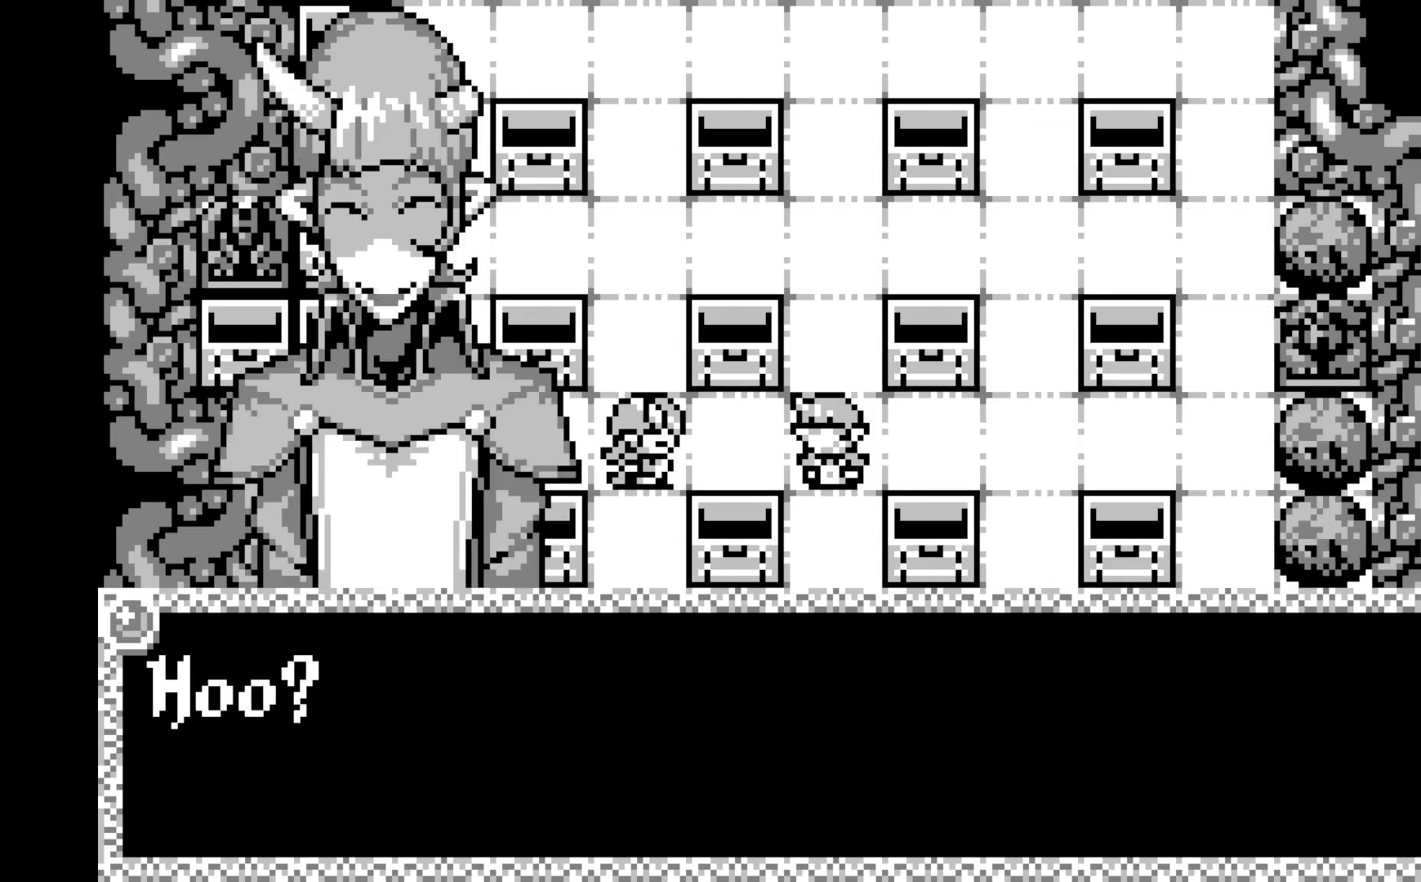
{"buttons": ["A"], "left_stick": "center", "events": [[100, "A", "up"], [200, "A", "down"], [367, "A", "up"], [467, "A", "down"]]}
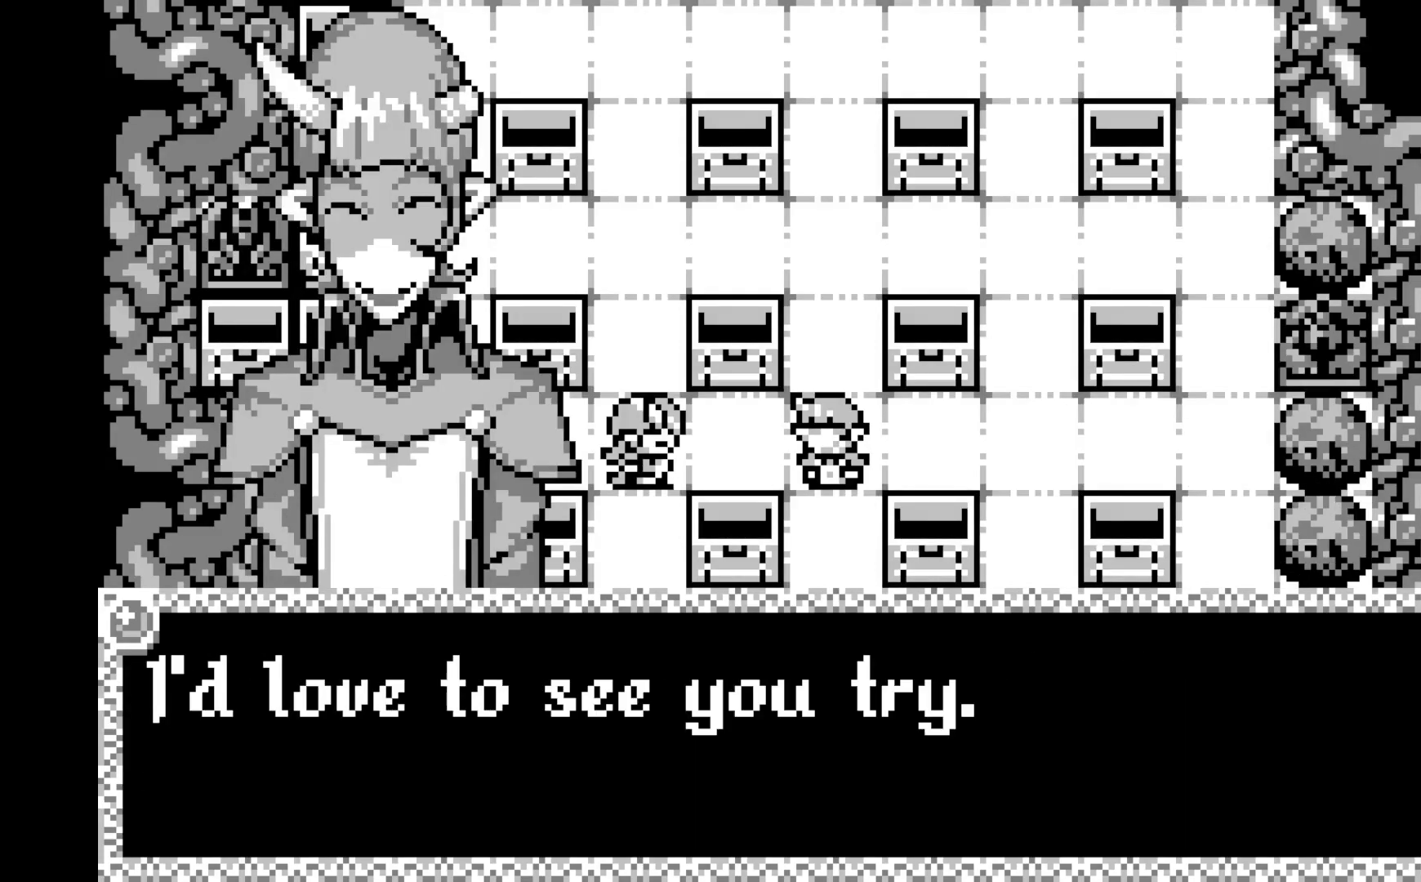
{"buttons": ["A"], "left_stick": "center", "events": [[133, "A", "up"], [200, "A", "down"], [350, "A", "up"], [417, "A", "down"]]}
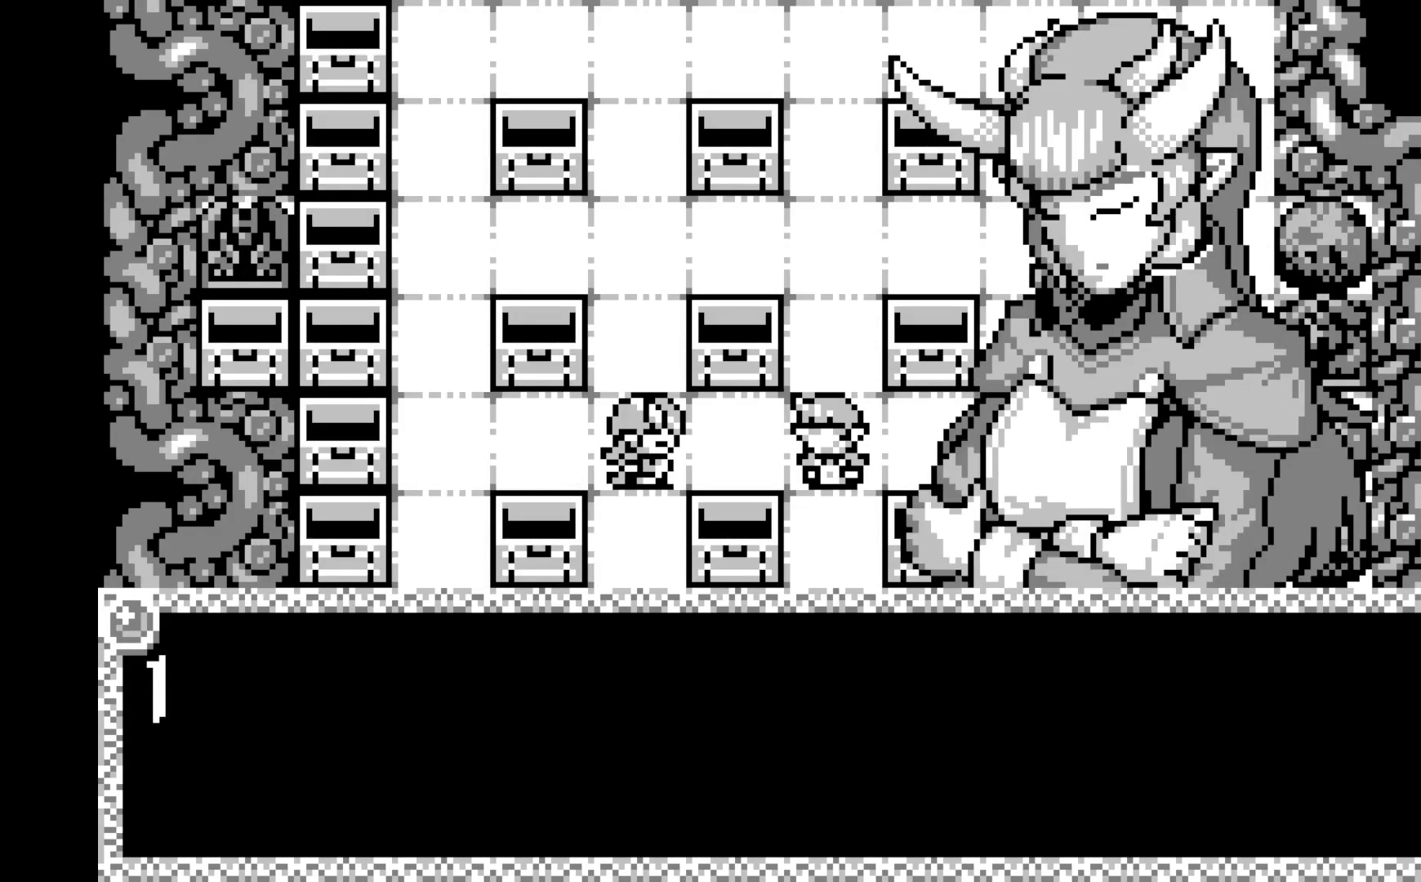
{"buttons": [], "left_stick": "center", "events": [[33, "A", "up"], [300, "A", "down"], [450, "A", "up"]]}
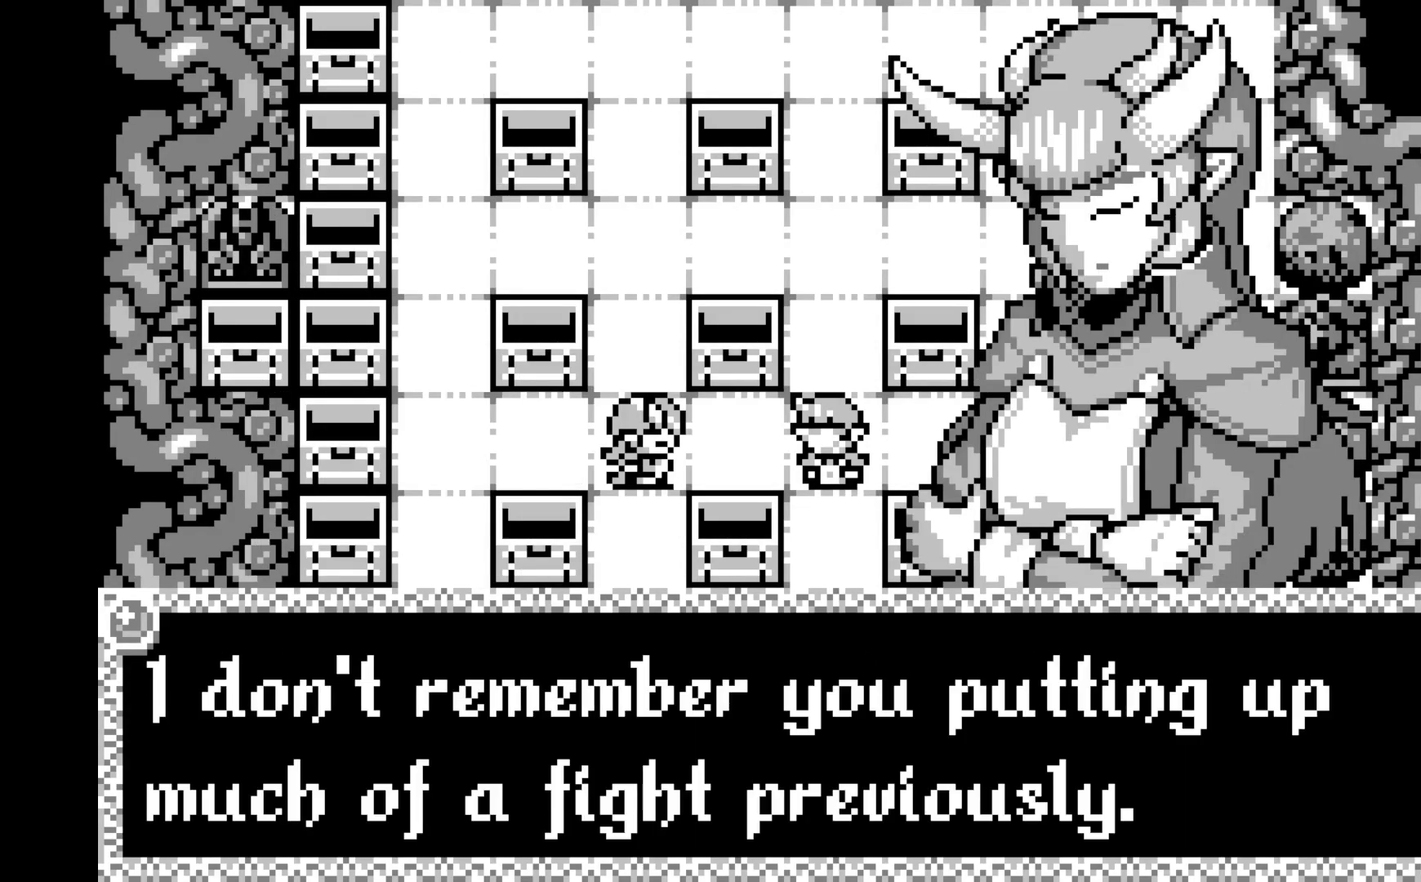
{"buttons": ["A"], "left_stick": "center", "events": [[67, "A", "down"], [233, "A", "up"], [383, "A", "down"]]}
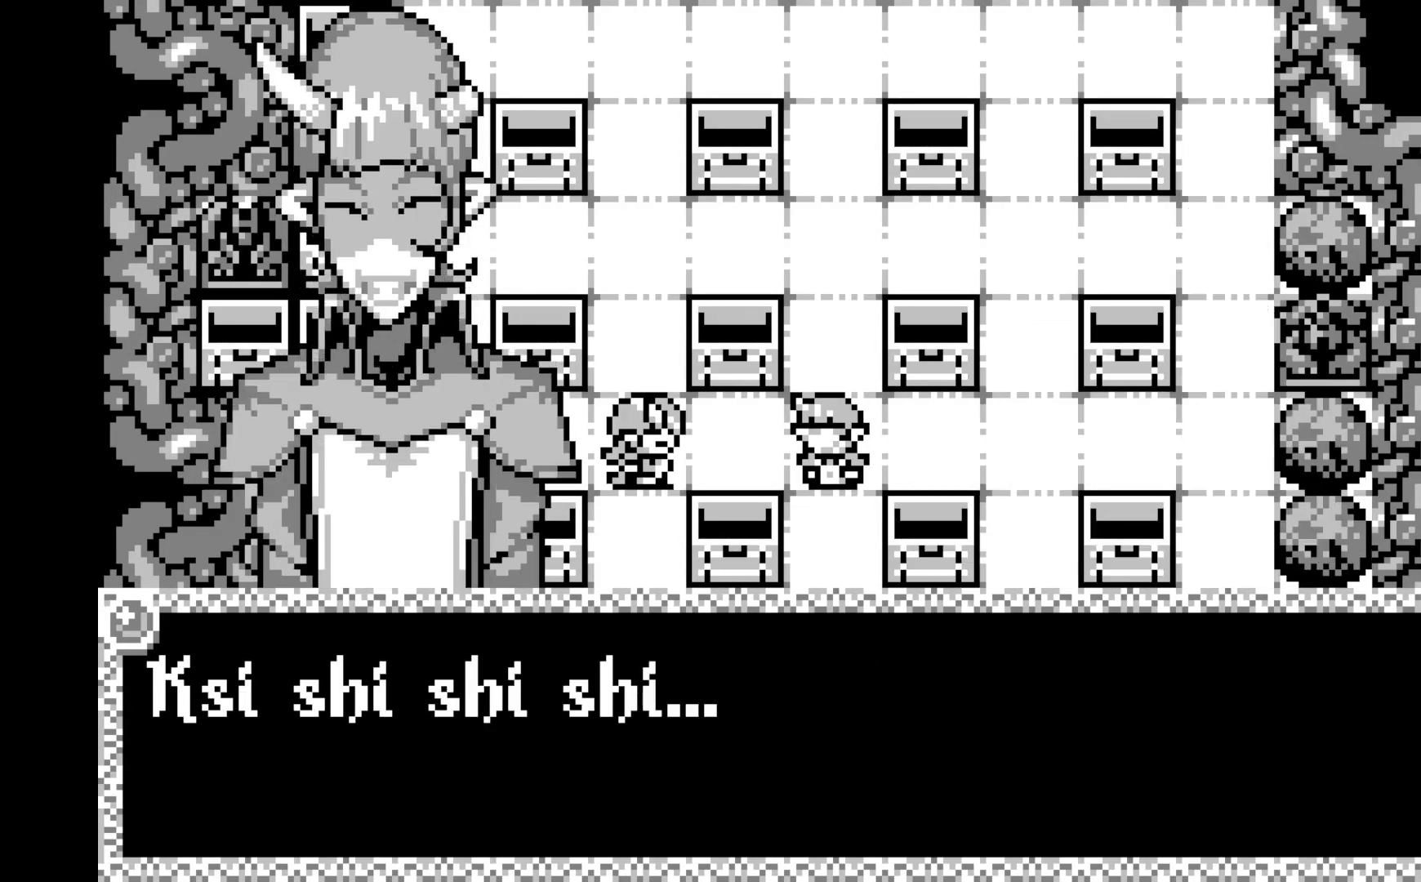
{"buttons": ["A"], "left_stick": "center", "events": [[33, "A", "up"], [200, "A", "down"], [367, "A", "up"], [467, "A", "down"]]}
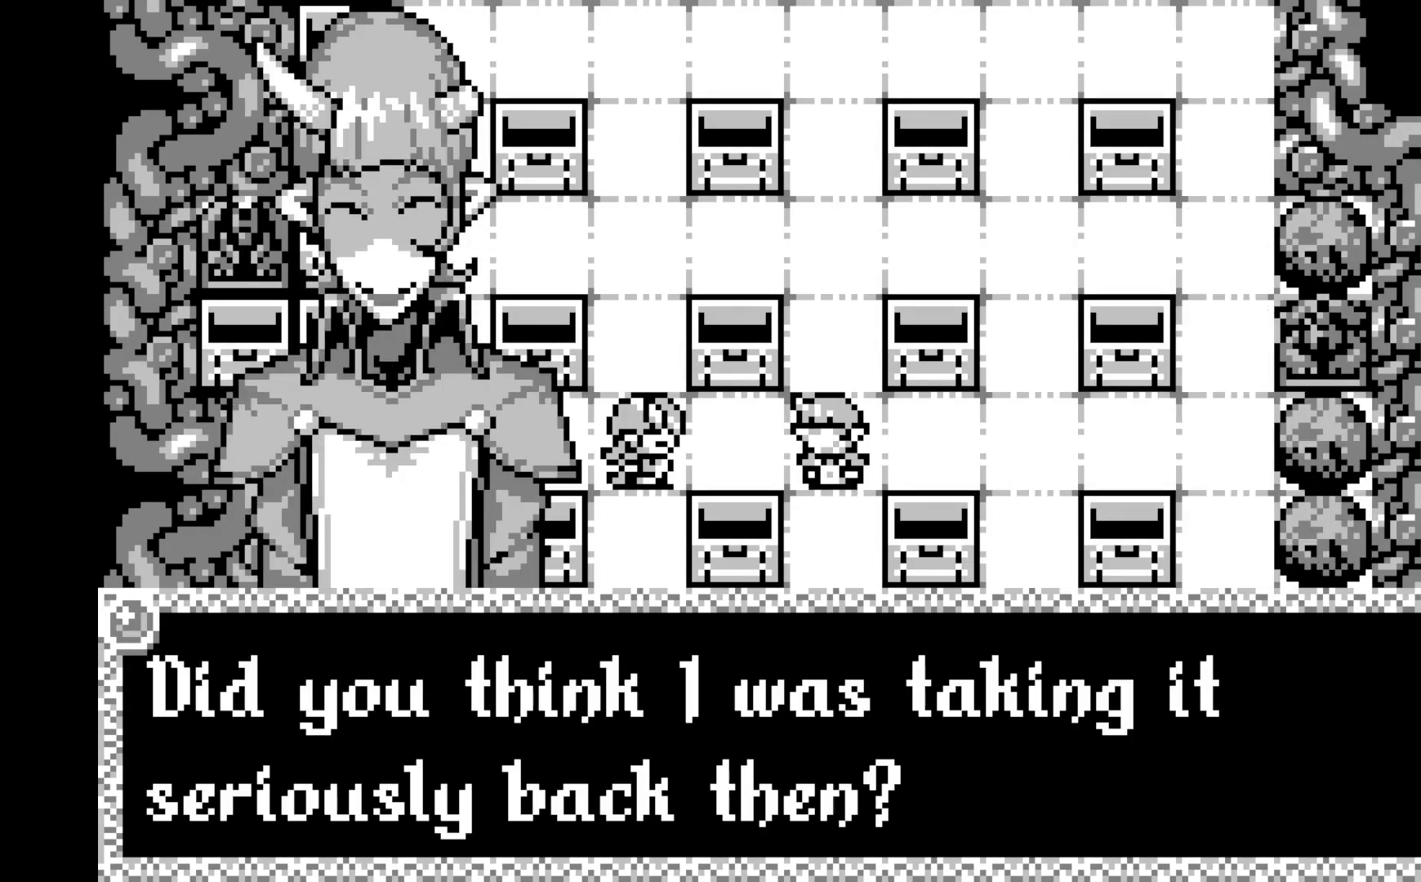
{"buttons": ["A"], "left_stick": "center", "events": [[133, "A", "up"], [400, "A", "down"]]}
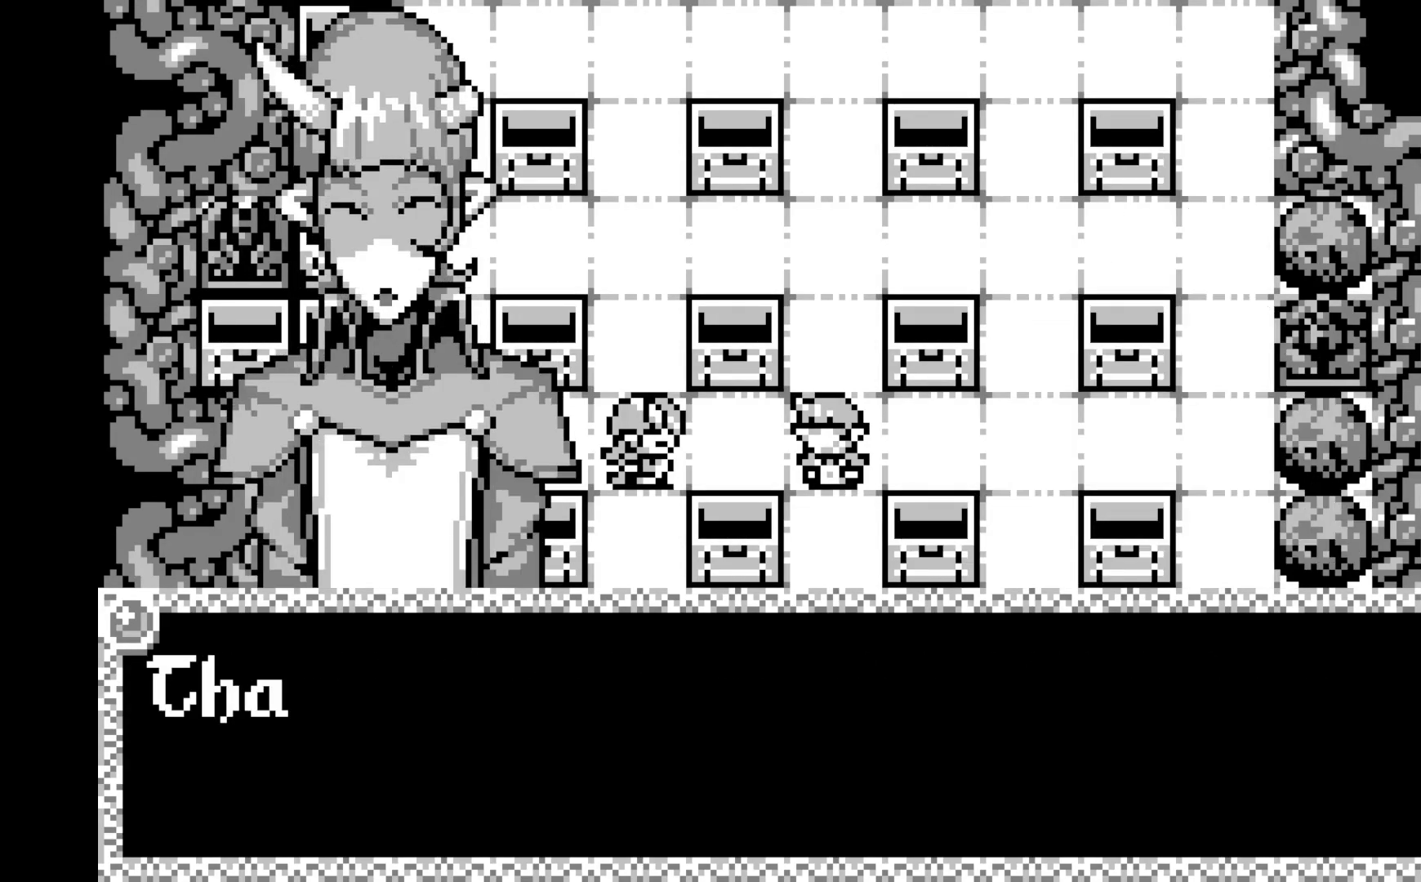
{"buttons": [], "left_stick": "center", "events": [[50, "A", "up"], [133, "A", "down"], [300, "A", "up"]]}
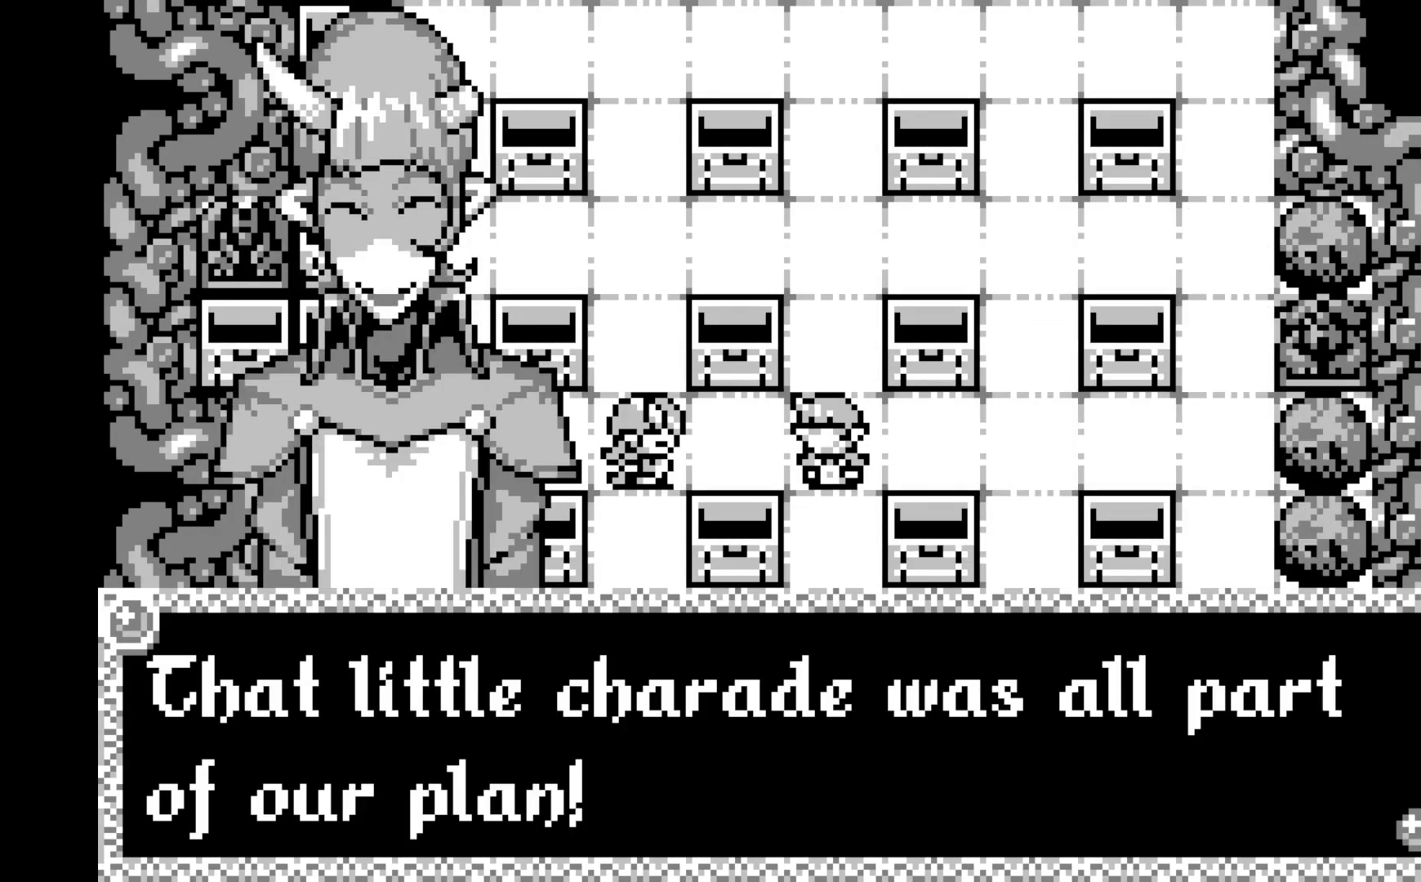
{"buttons": [], "left_stick": "center", "events": [[83, "A", "down"], [233, "A", "up"], [317, "A", "down"], [450, "A", "up"]]}
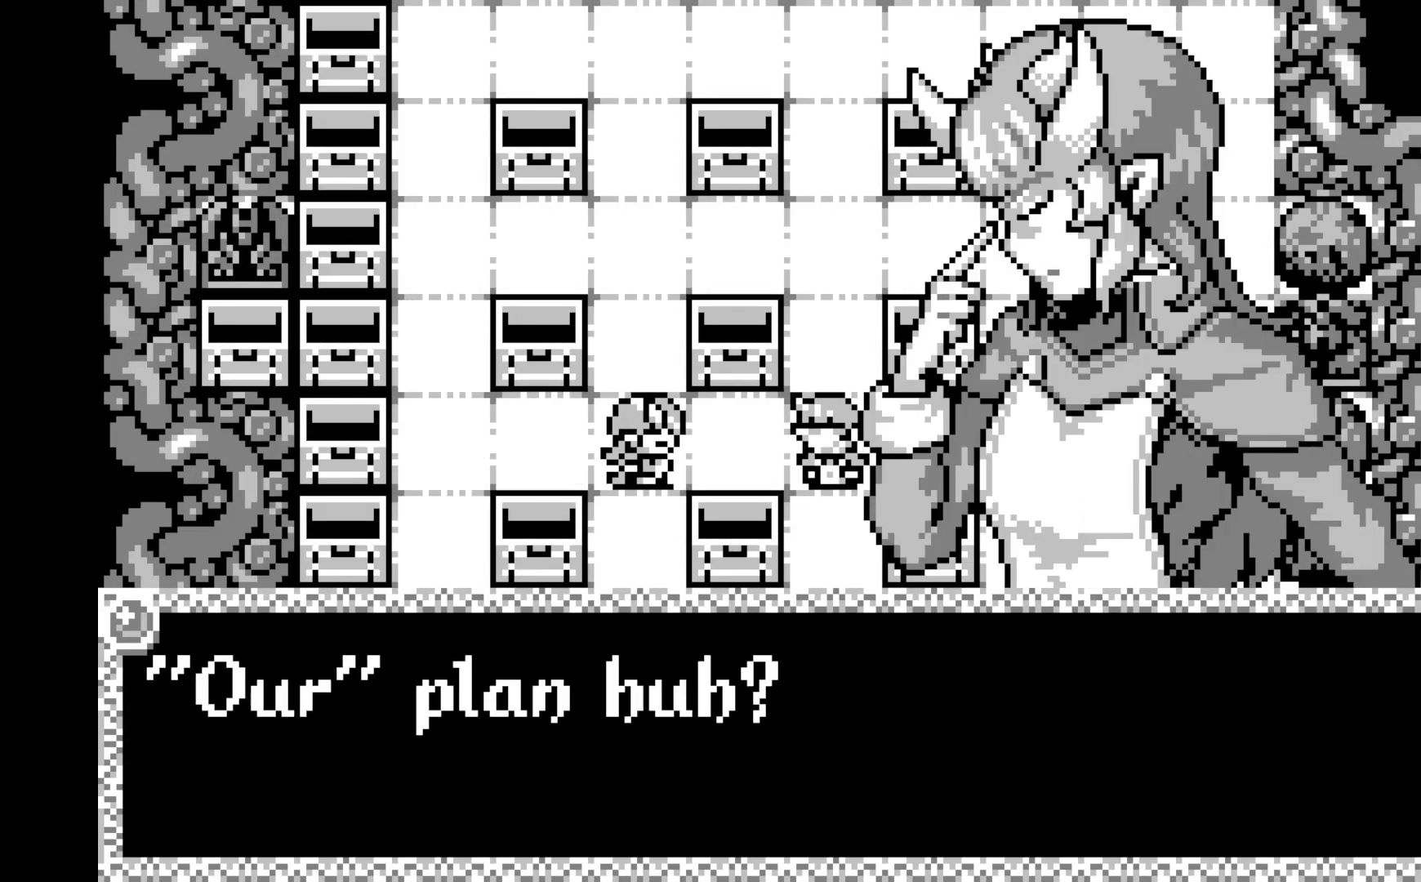
{"buttons": ["A"], "left_stick": "center", "events": [[183, "A", "down"], [350, "A", "up"], [433, "A", "down"]]}
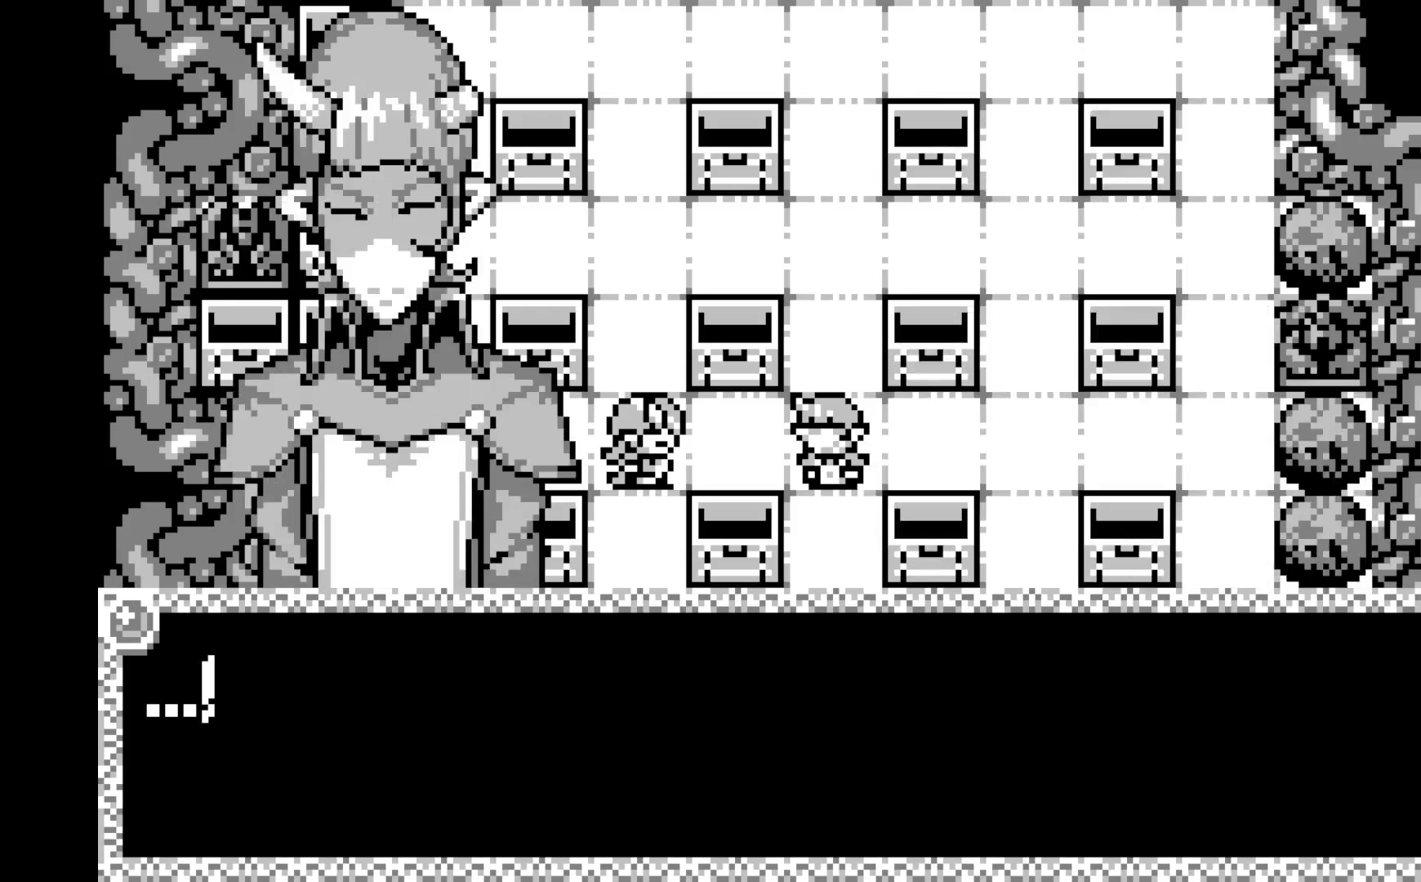
{"buttons": ["A"], "left_stick": "center", "events": [[67, "A", "up"], [217, "A", "down"], [400, "A", "up"], [500, "A", "down"]]}
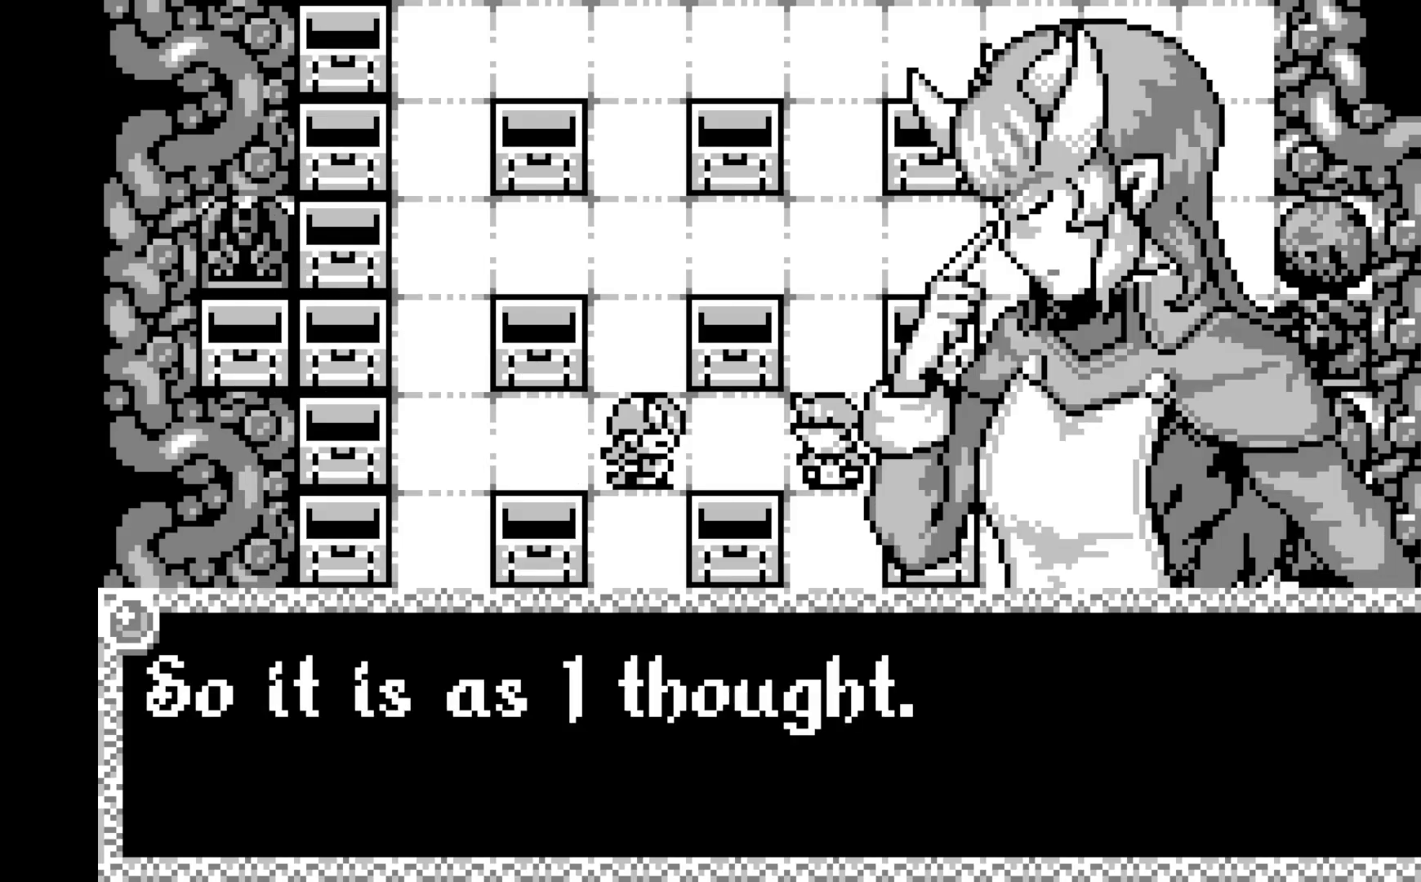
{"buttons": ["A"], "left_stick": "center", "events": [[183, "A", "up"], [367, "A", "down"]]}
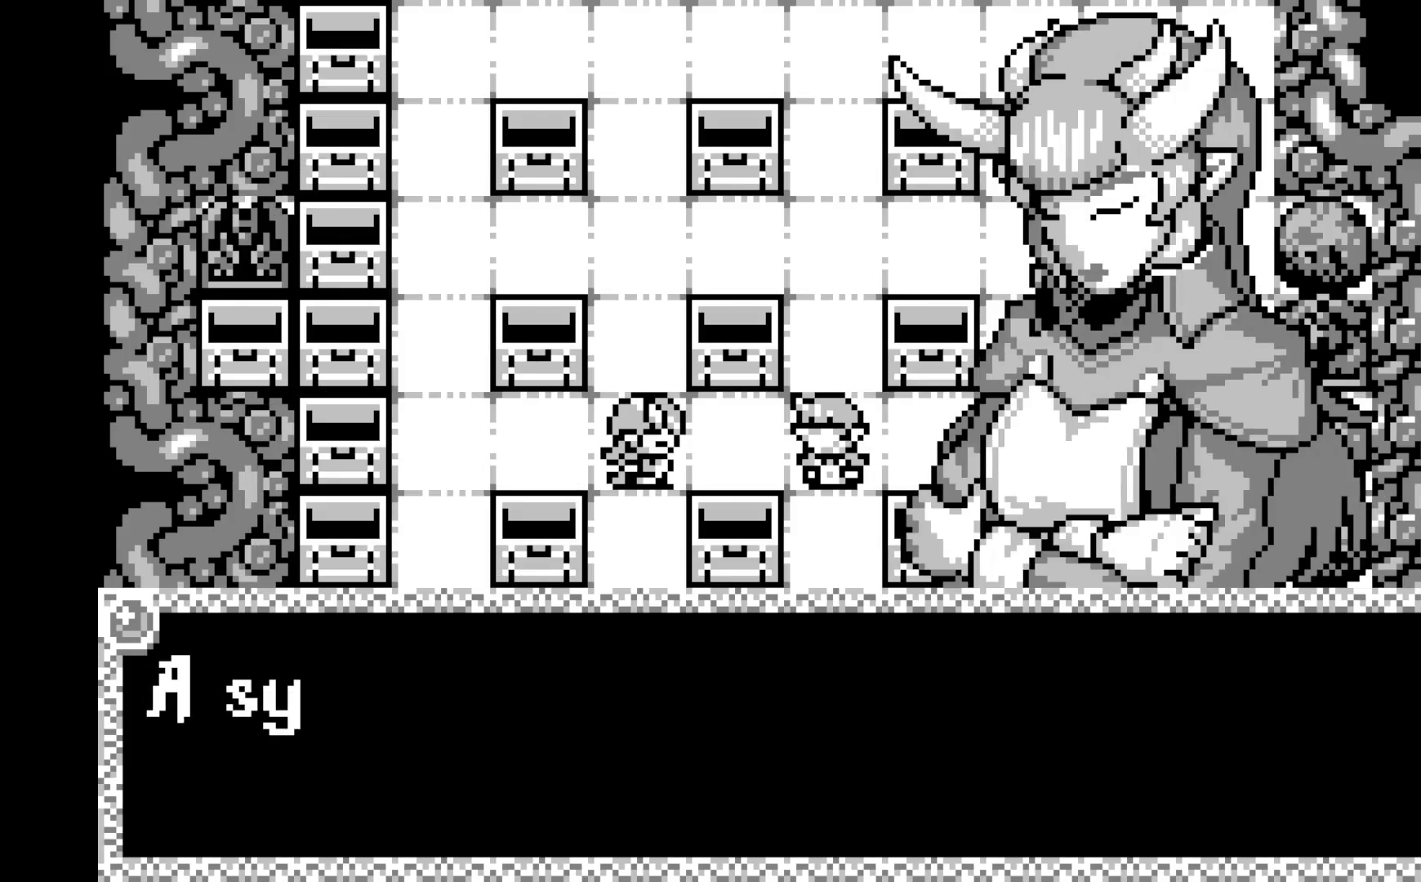
{"buttons": [], "left_stick": "center", "events": [[17, "A", "up"], [100, "A", "down"], [250, "A", "up"]]}
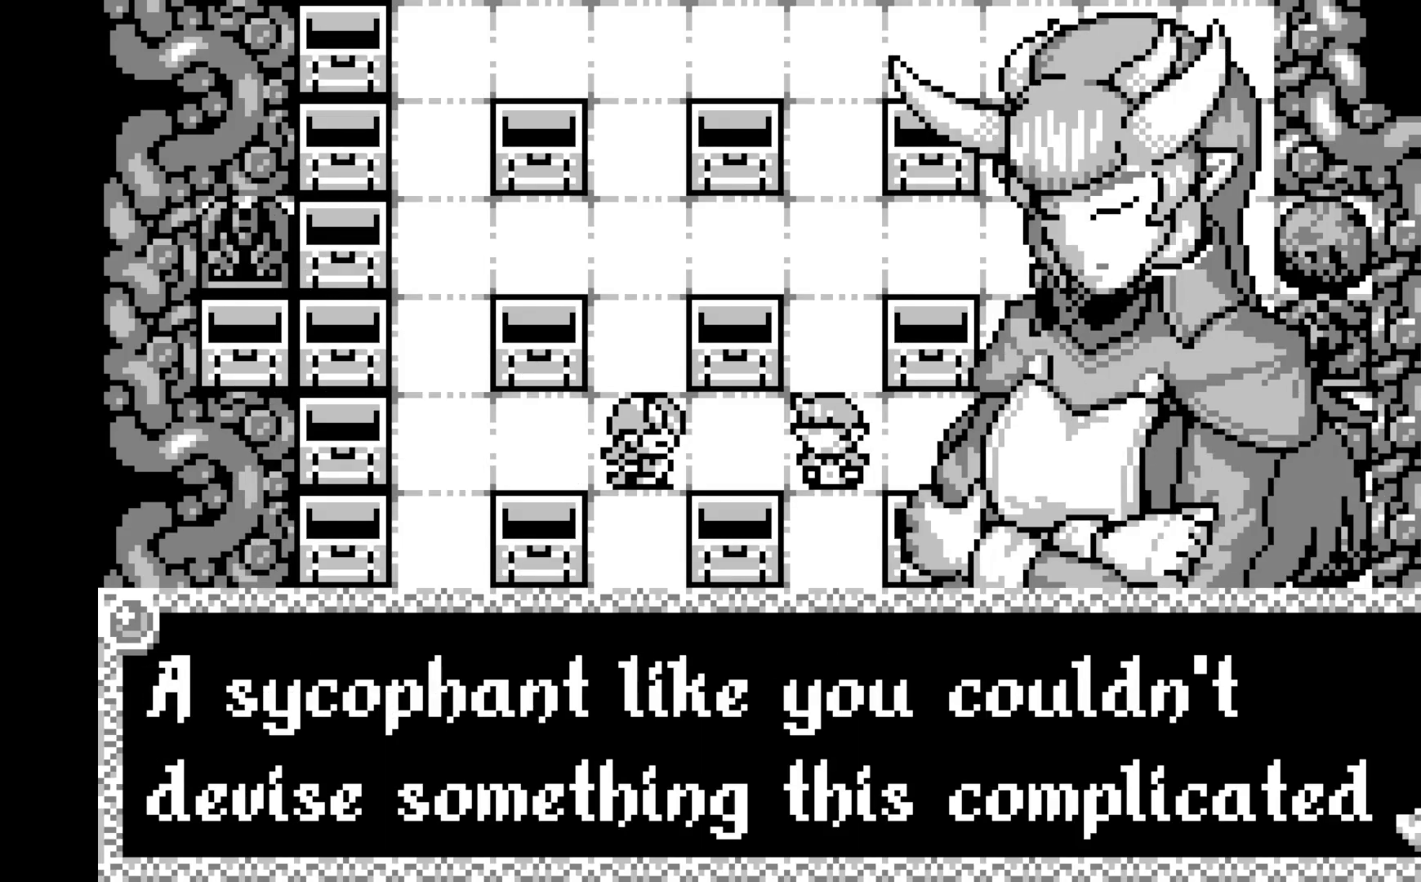
{"buttons": ["A"], "left_stick": "center", "events": [[233, "A", "down"], [367, "A", "up"], [450, "A", "down"]]}
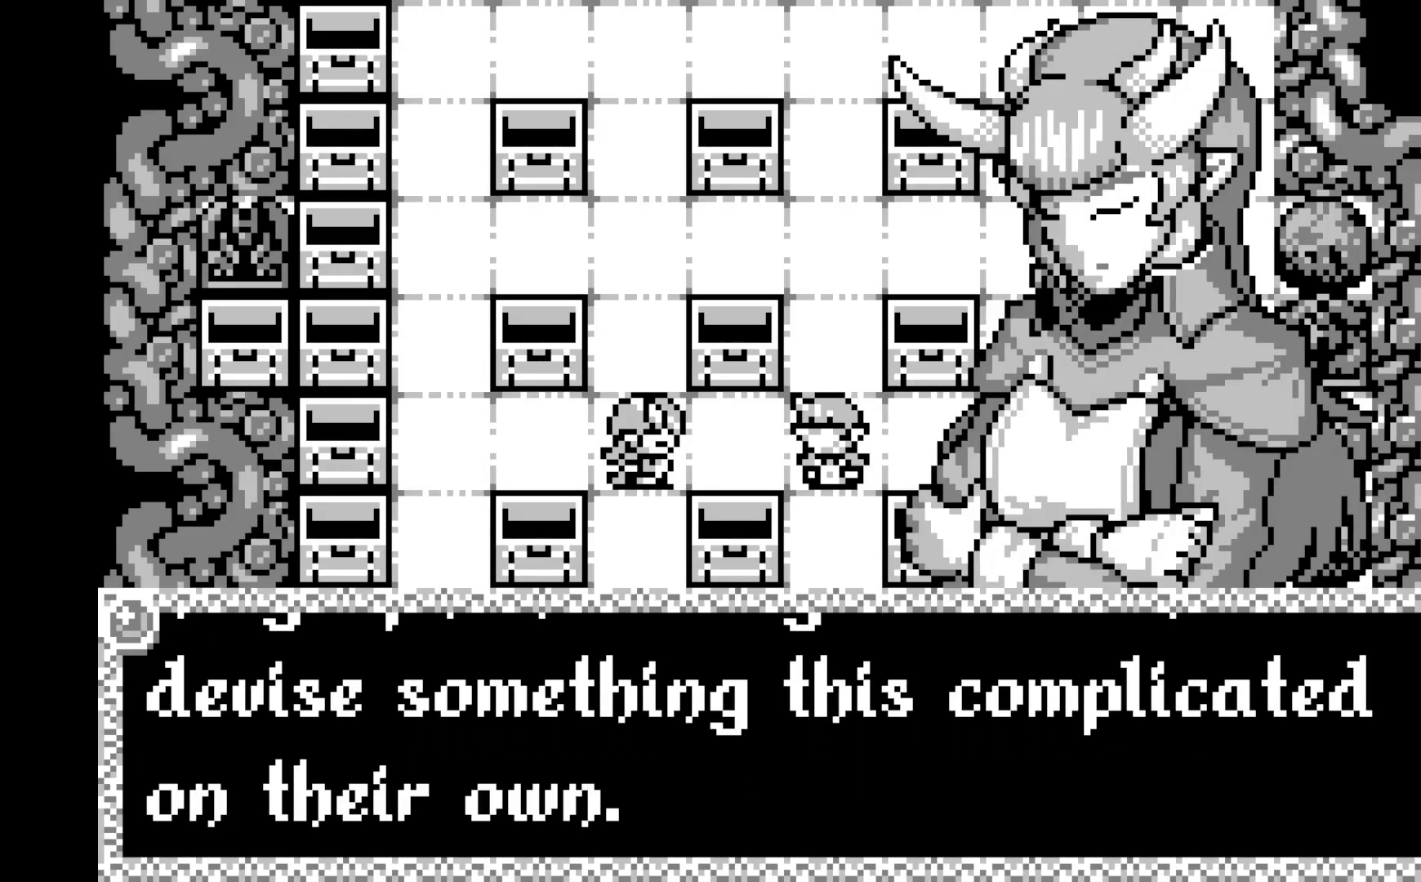
{"buttons": [], "left_stick": "center", "events": [[83, "A", "up"], [250, "A", "down"], [383, "A", "up"]]}
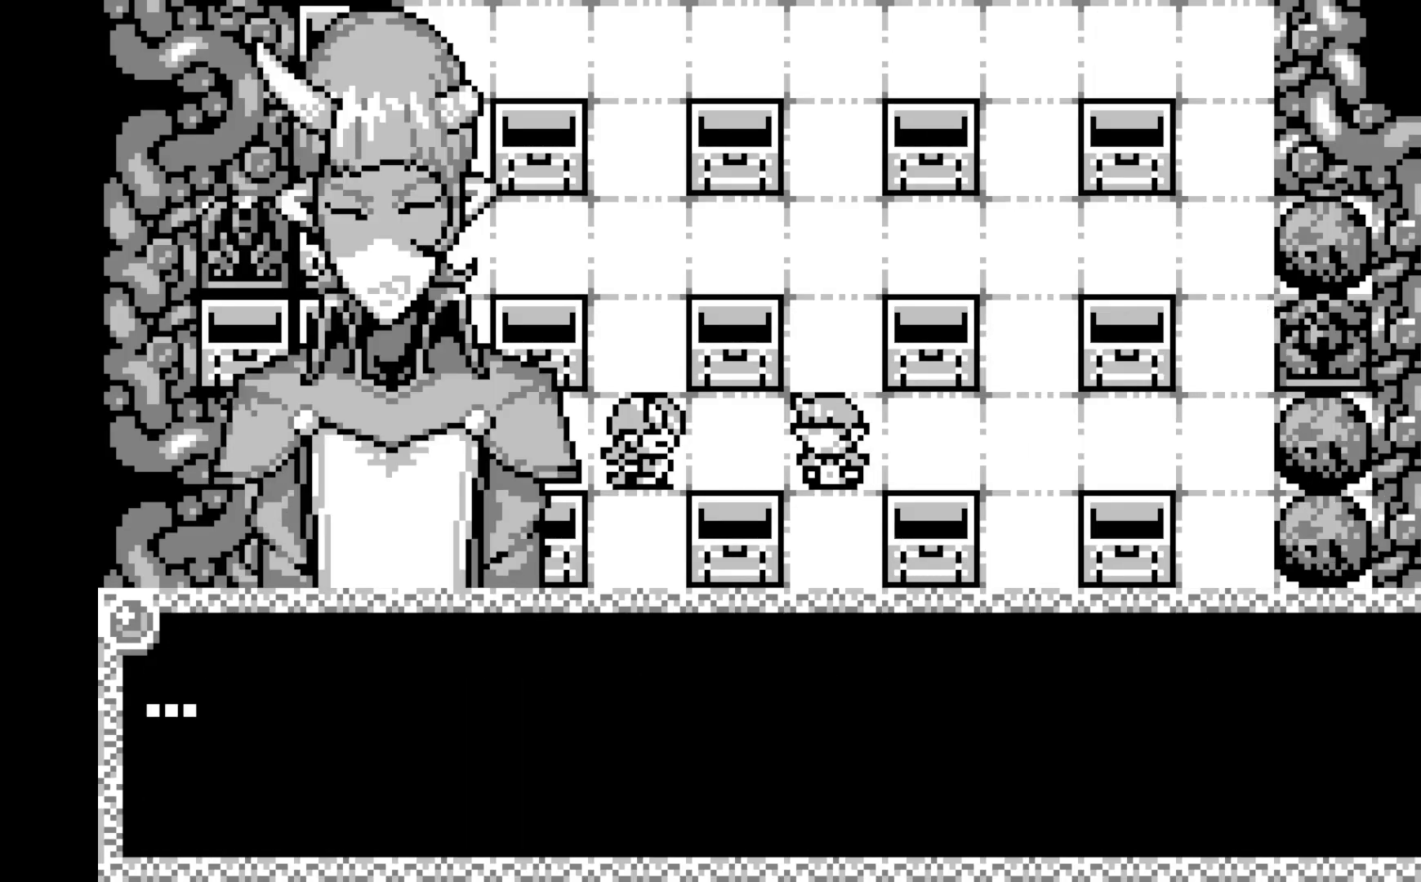
{"buttons": [], "left_stick": "center", "events": [[17, "A", "down"], [167, "A", "up"], [300, "A", "down"], [450, "A", "up"]]}
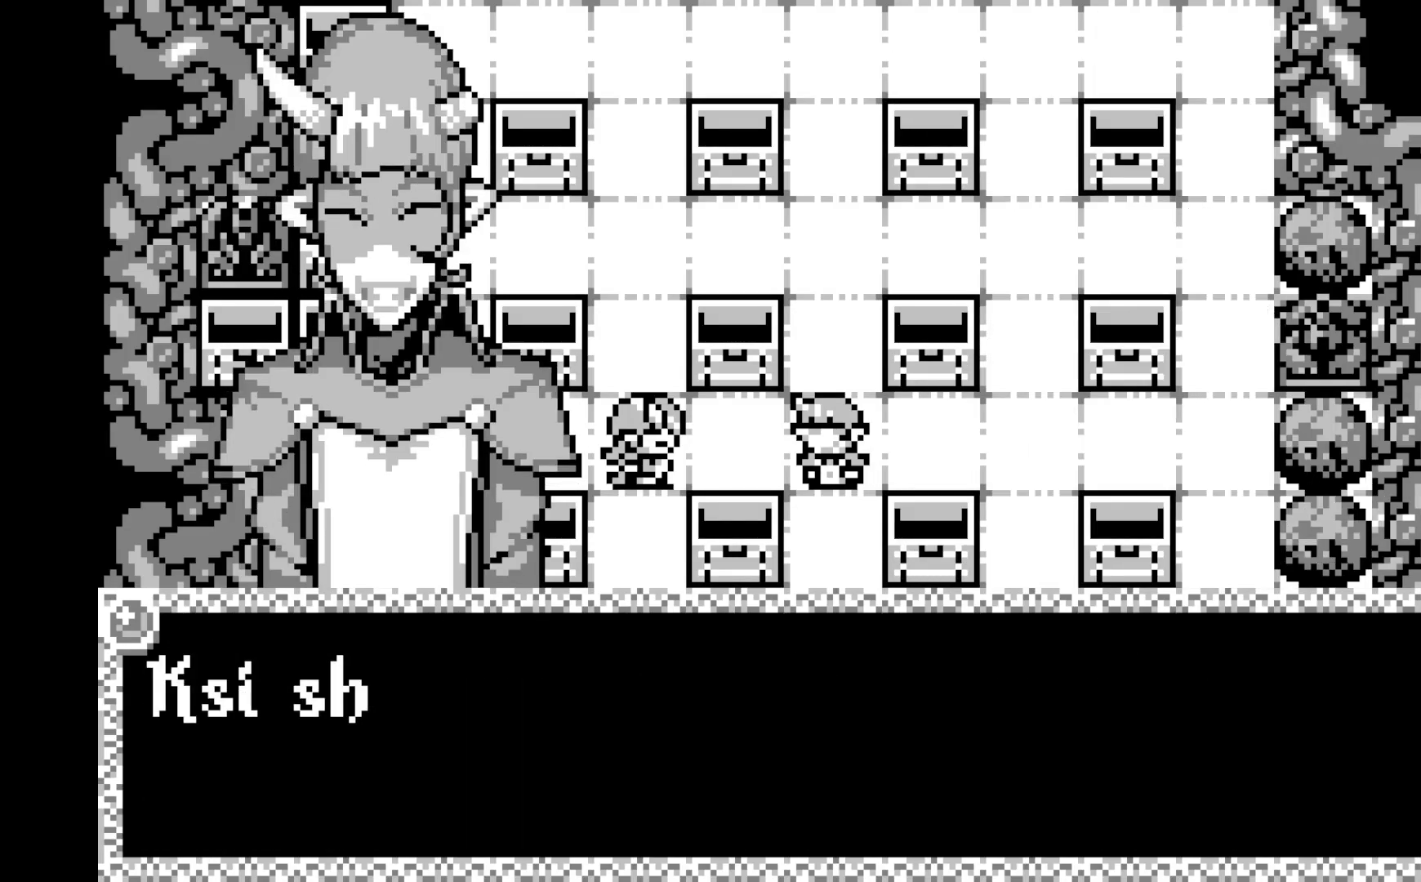
{"buttons": ["A"], "left_stick": "center", "events": [[133, "A", "down"], [317, "A", "up"], [467, "A", "down"]]}
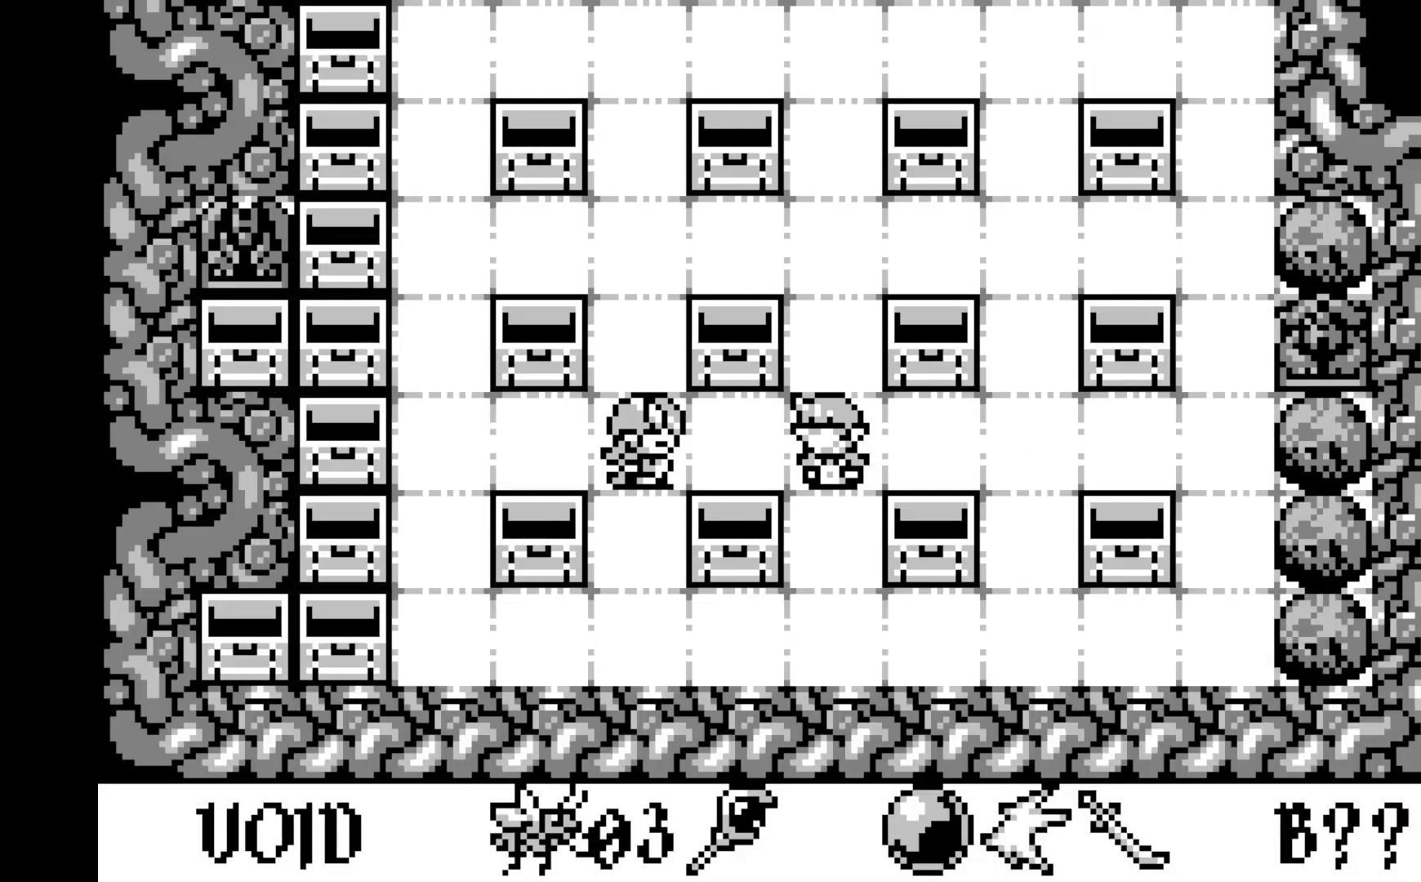
{"buttons": [], "left_stick": "center", "events": [[133, "A", "up"], [283, "A", "down"], [467, "A", "up"]]}
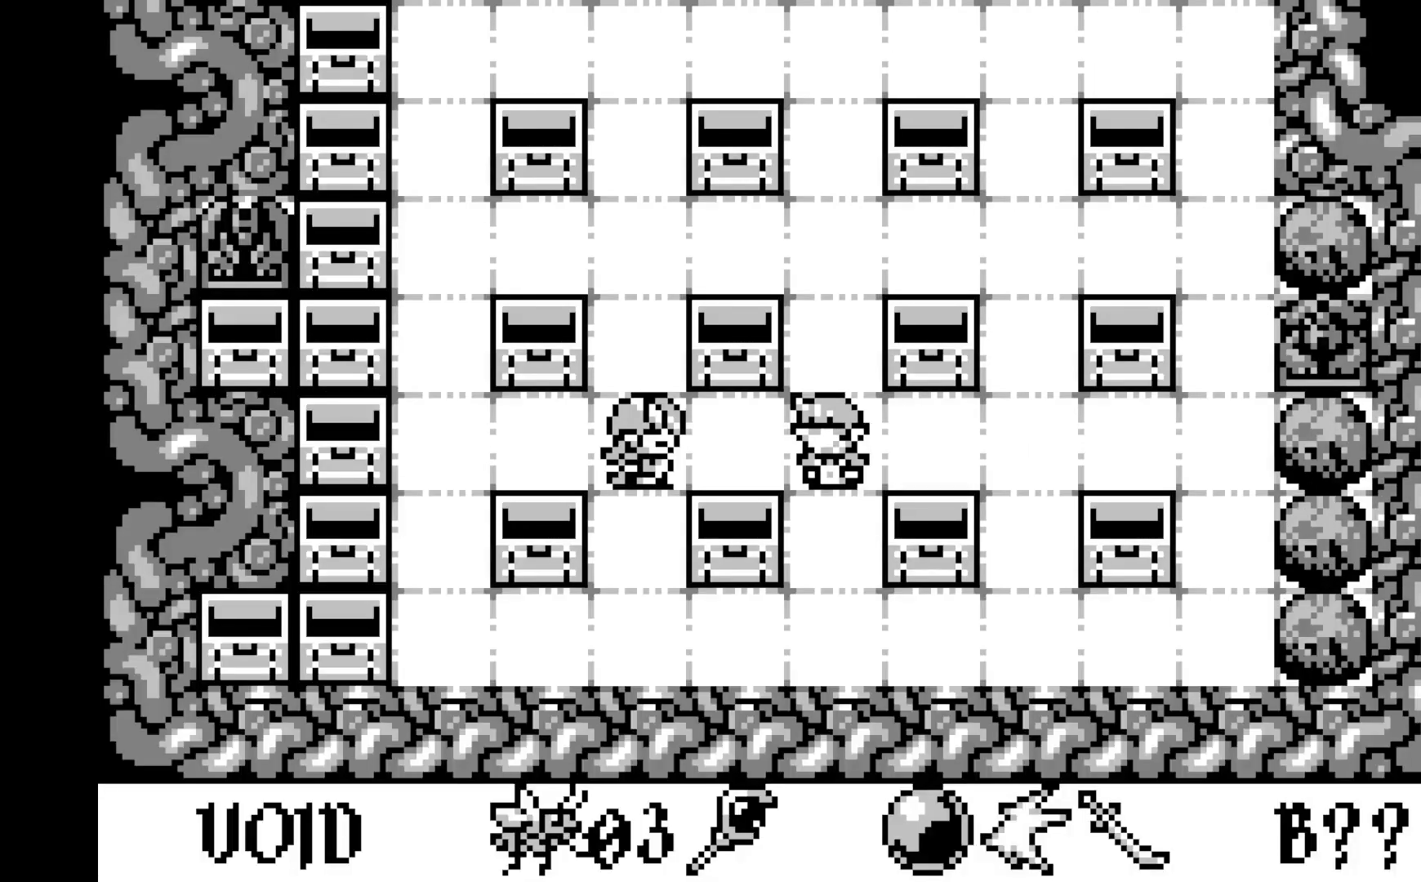
{"buttons": [], "left_stick": "center", "events": []}
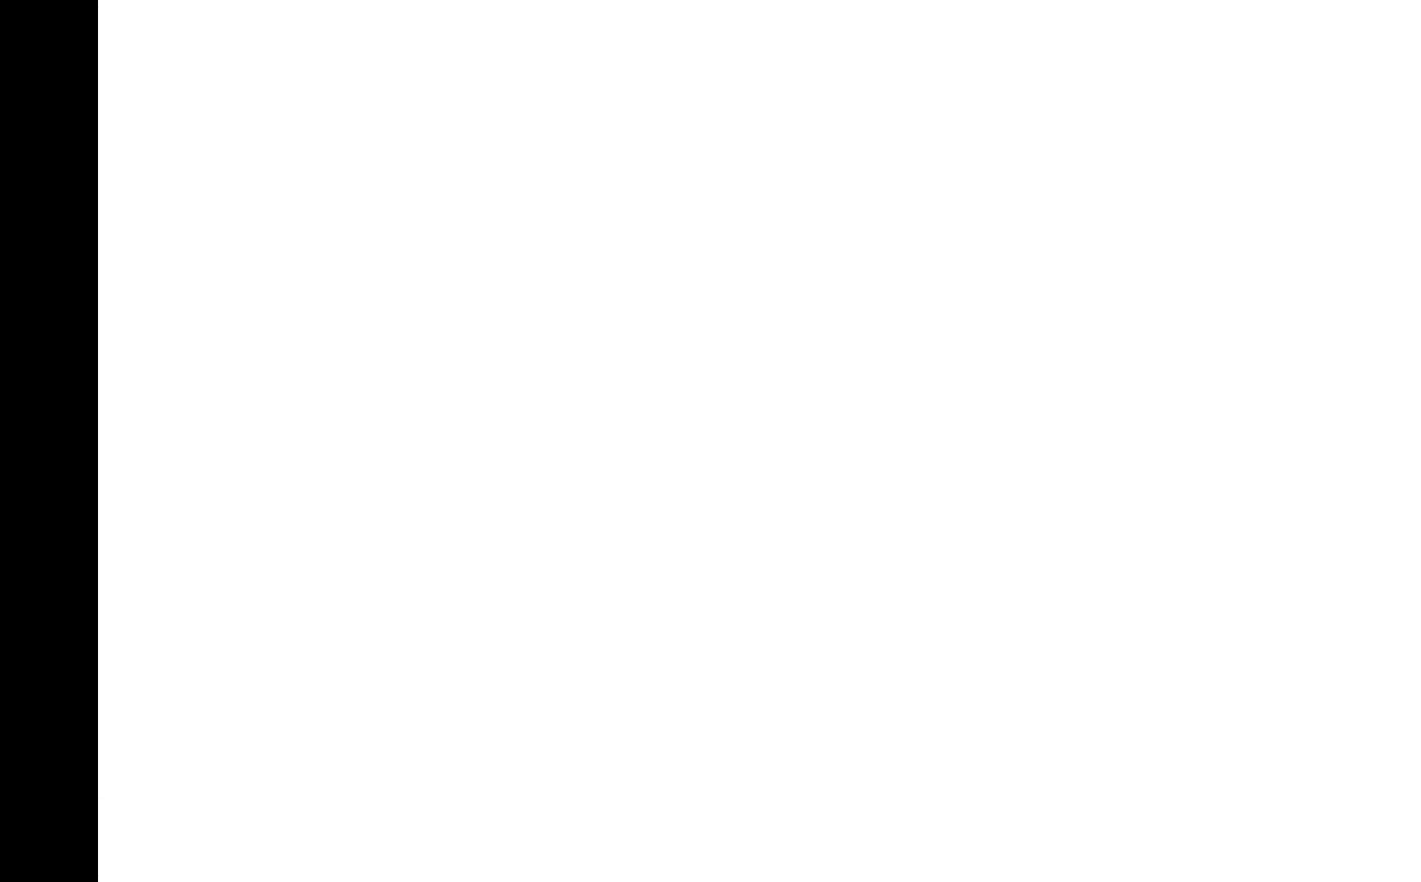
{"buttons": [], "left_stick": "center", "events": []}
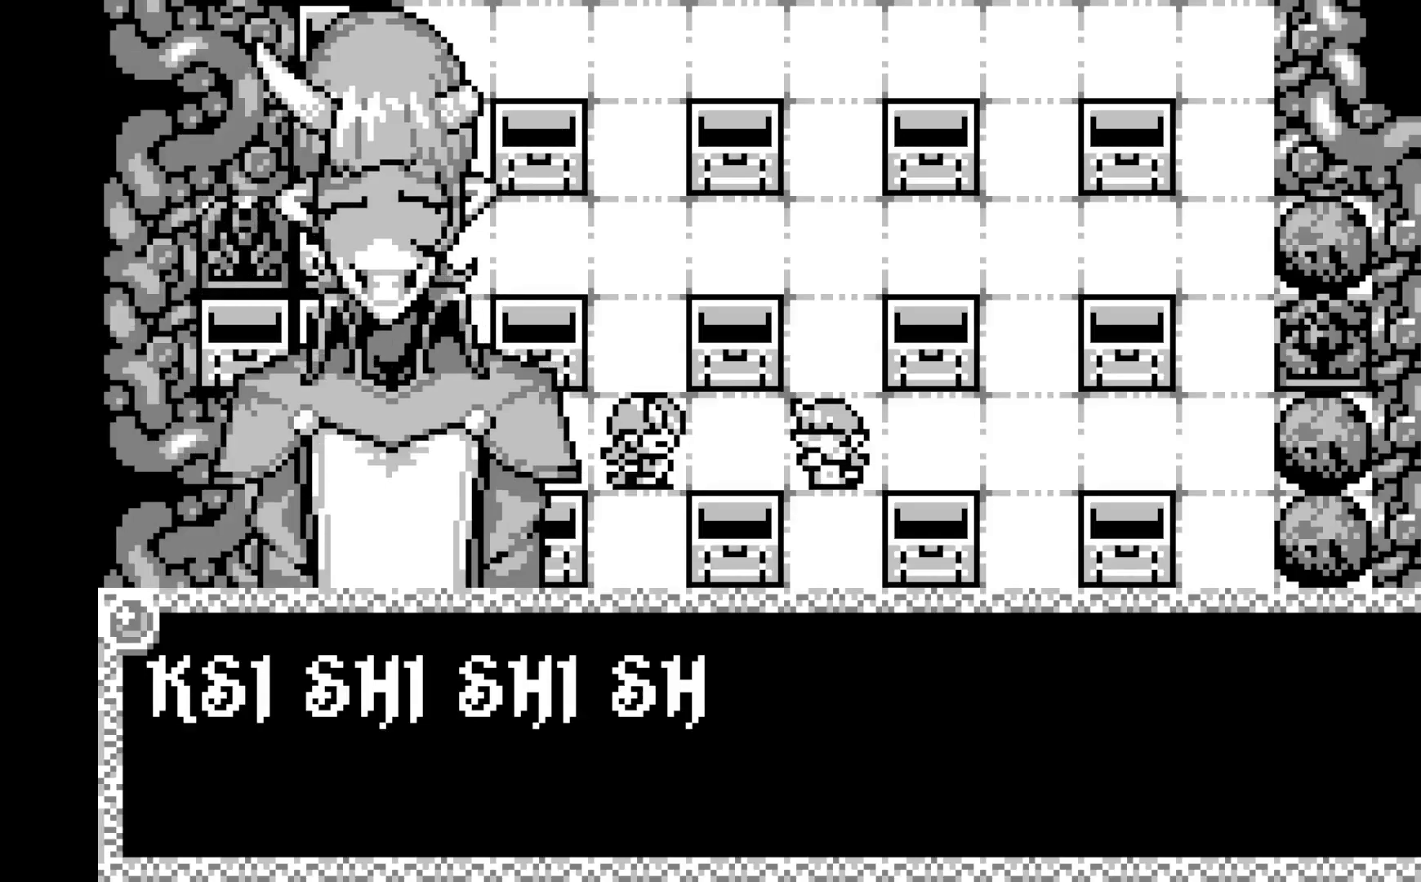
{"buttons": [], "left_stick": "center", "events": [[133, "A", "down"], [333, "A", "up"]]}
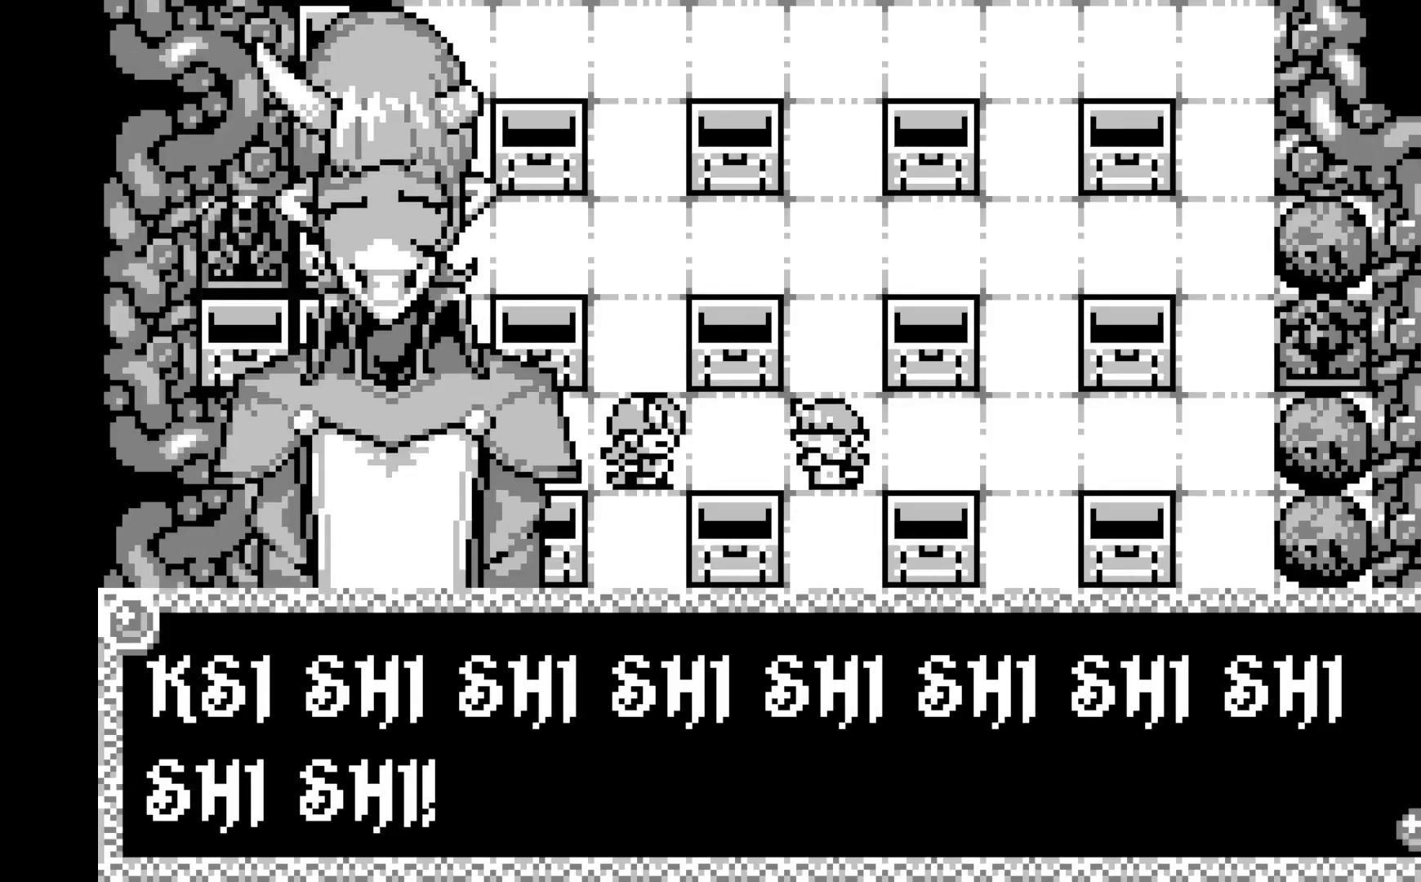
{"buttons": [], "left_stick": "center", "events": [[83, "A", "down"], [217, "A", "up"], [300, "A", "down"], [450, "A", "up"]]}
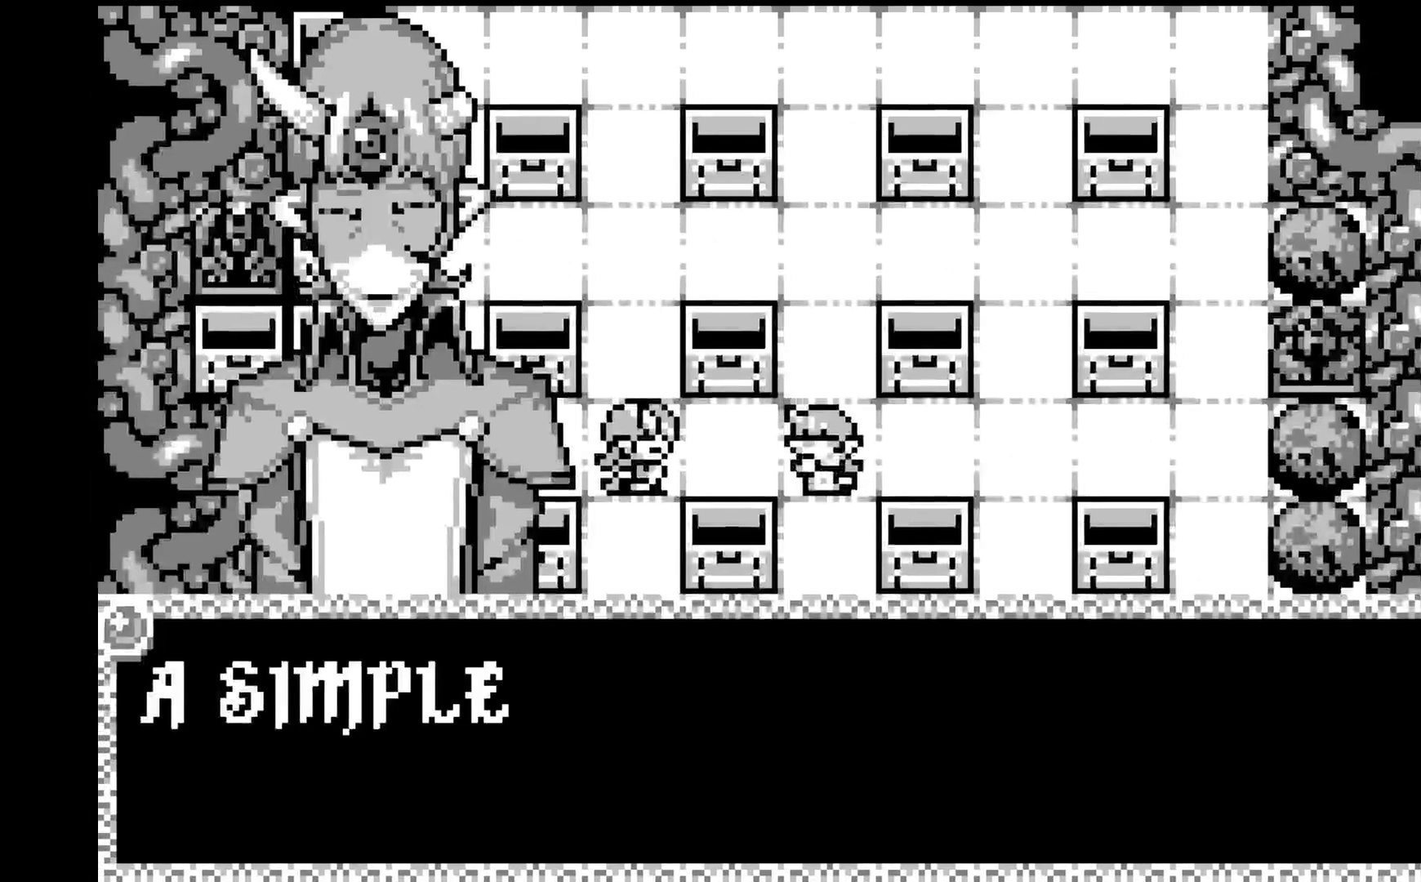
{"buttons": [], "left_stick": "center", "events": [[267, "A", "down"], [417, "A", "up"]]}
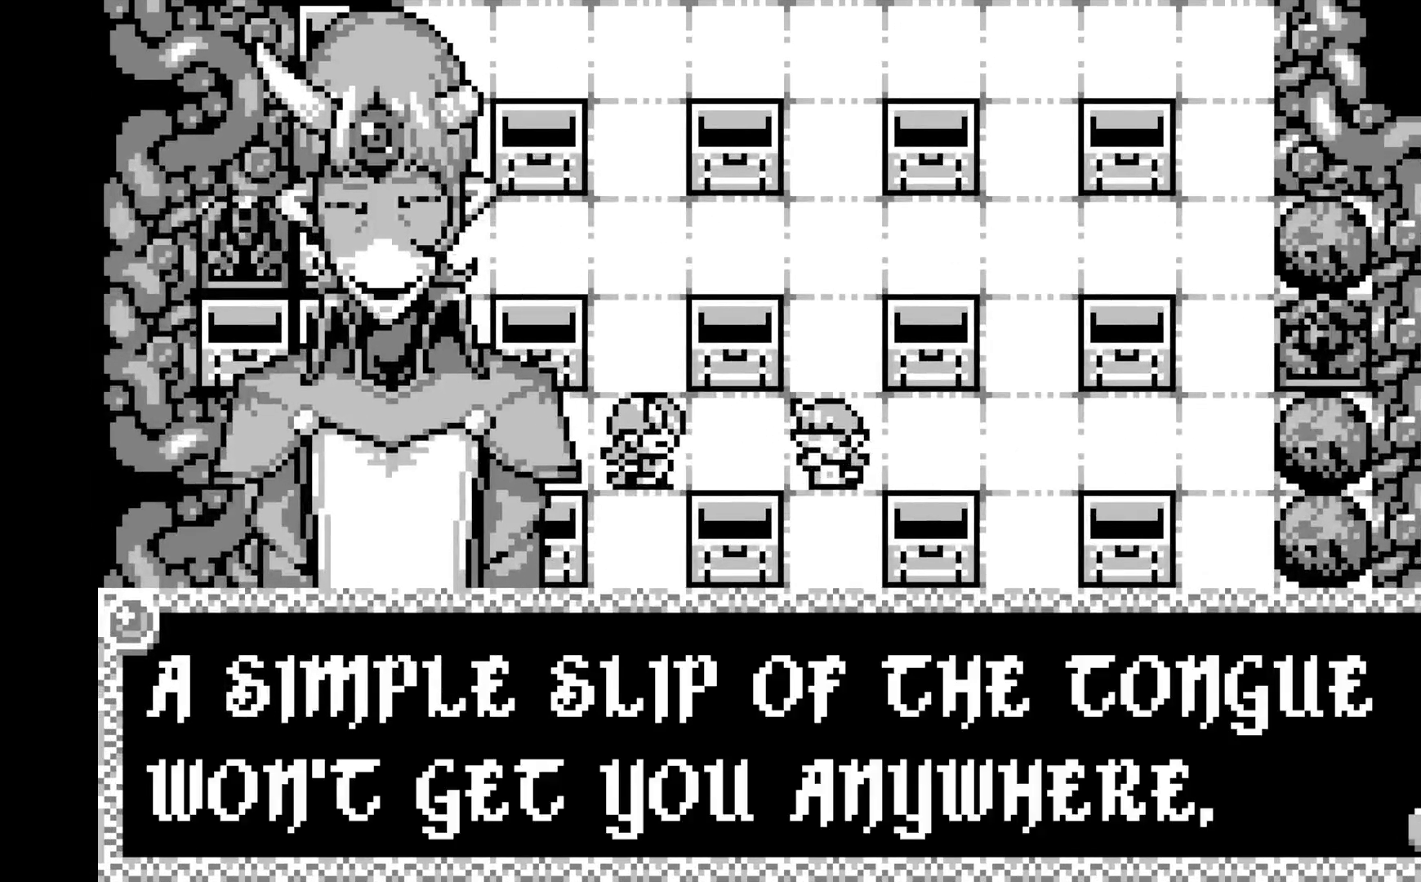
{"buttons": ["A"], "left_stick": "center", "events": [[450, "A", "down"]]}
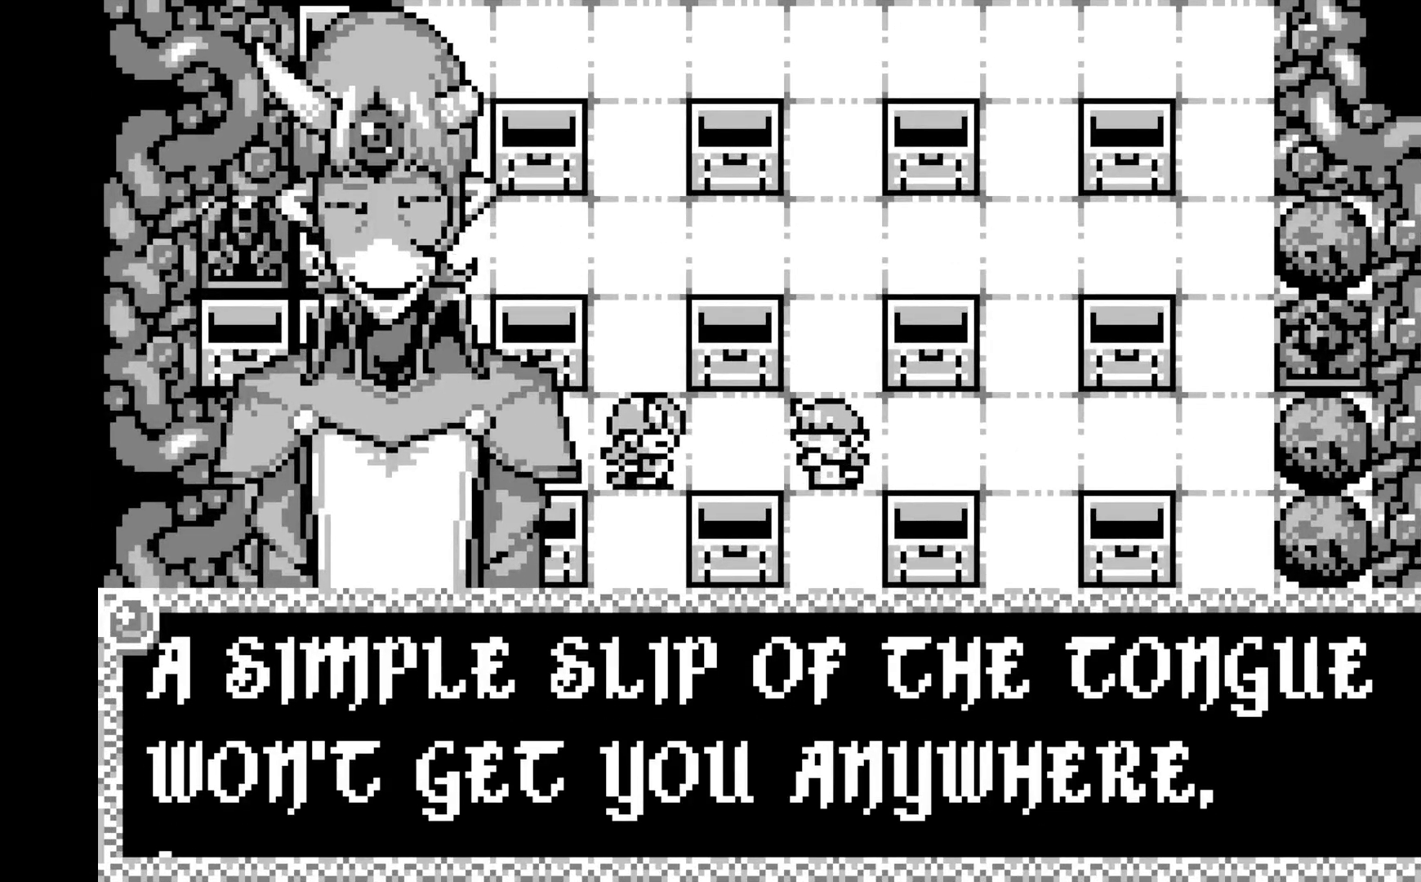
{"buttons": [], "left_stick": "center", "events": [[100, "A", "up"], [250, "A", "down"], [383, "A", "up"]]}
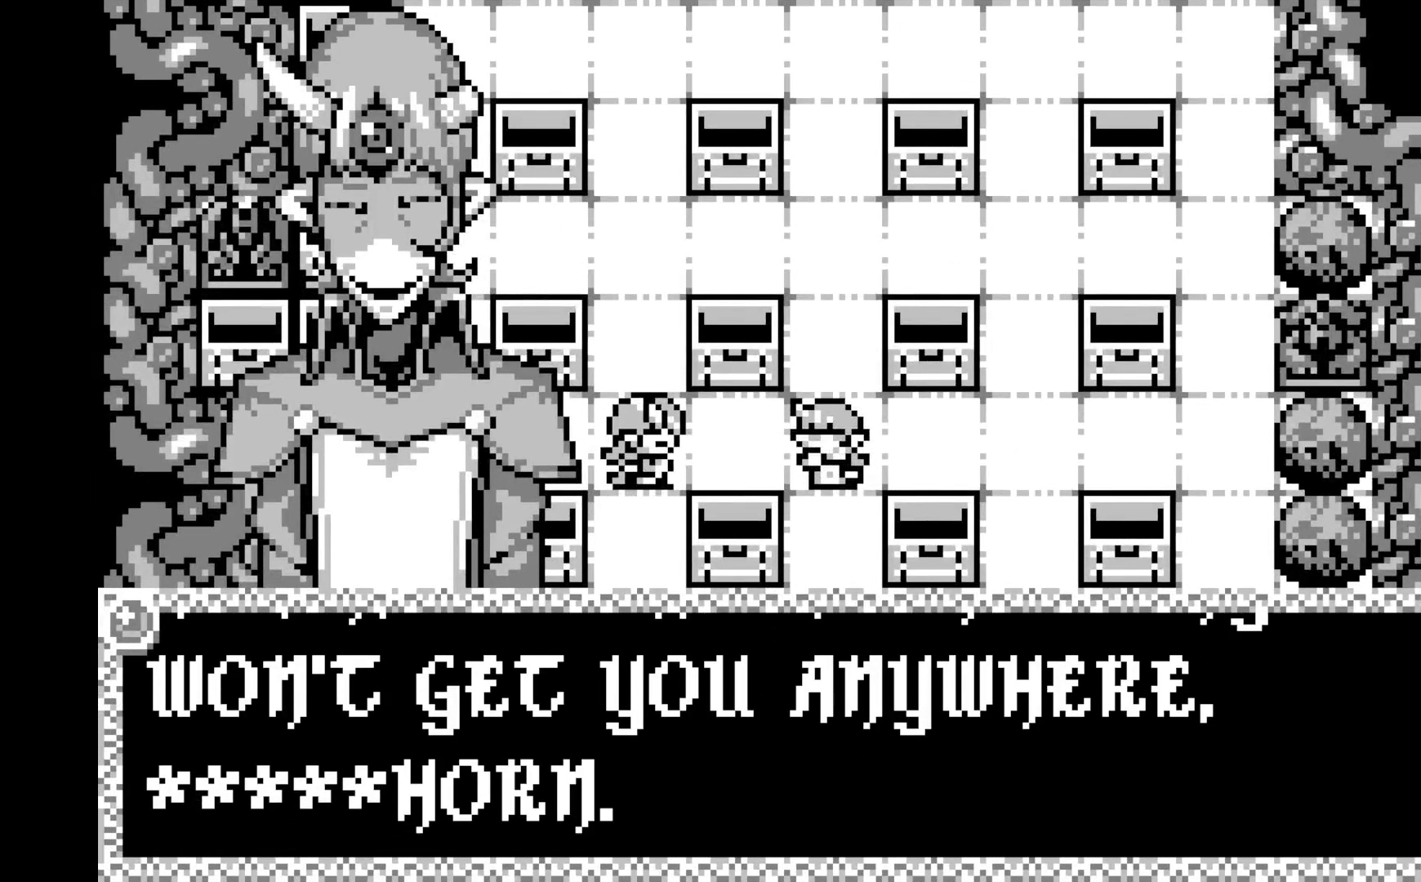
{"buttons": [], "left_stick": "center", "events": [[117, "A", "down"], [233, "A", "up"]]}